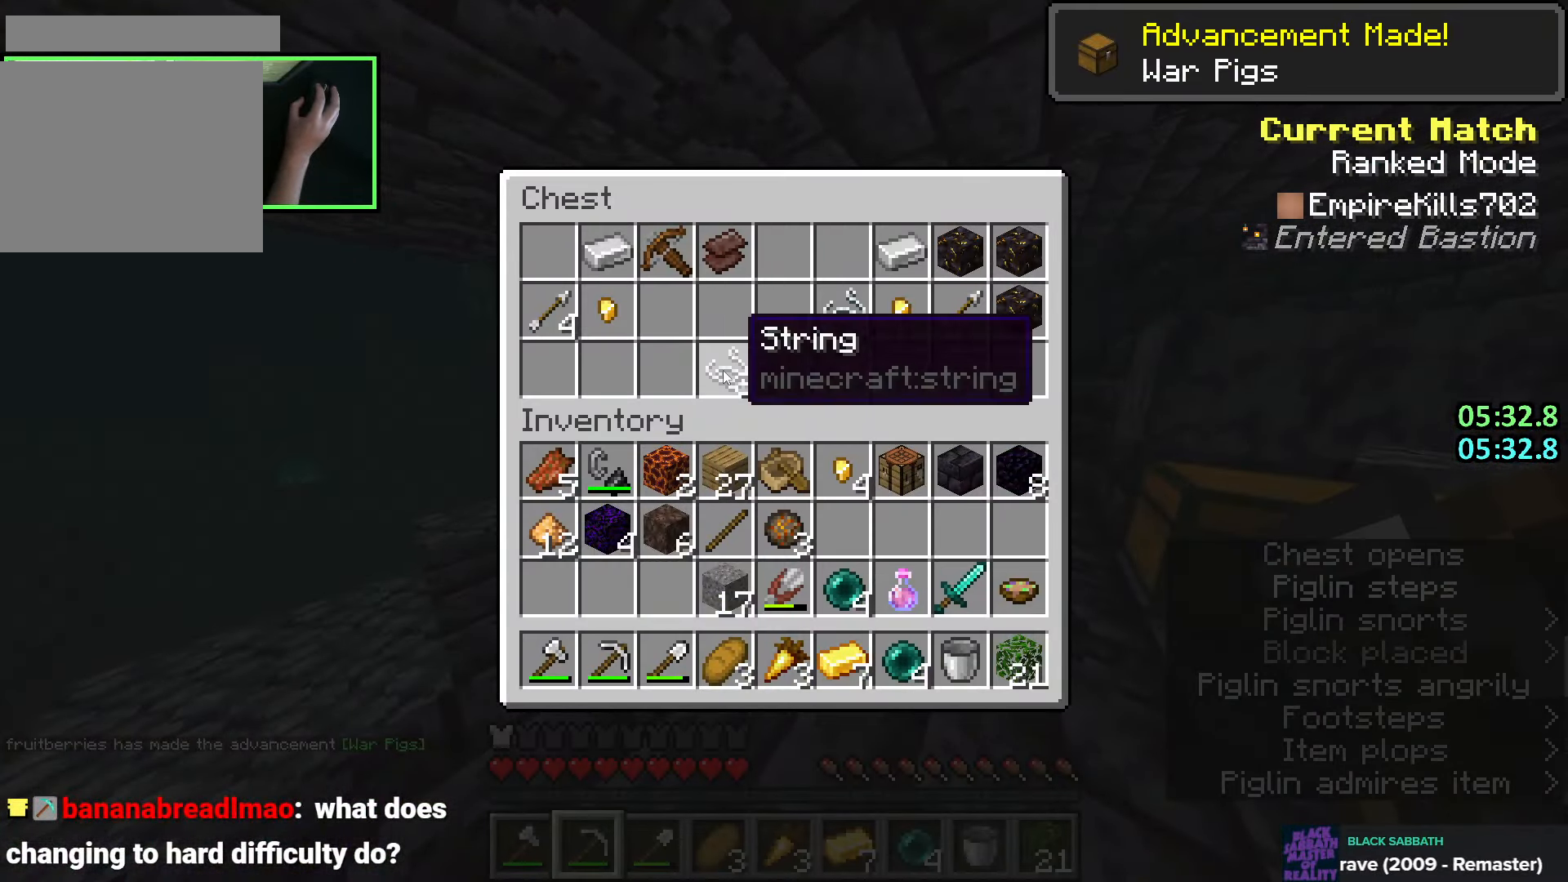
Gameplay with keyboard and mouse; each line is a JSON object with the keys and mouse buttons held at the frame after it. "events" lists presses ("down") and releases ("up") of "a", "ctrl", "d", "e", "q", "s", "shift", "space", "w", "mouse_left", "mouse_wheel", "mouse_right", "mouse_mb4" and "mouse_mb5" between this image and that frame as [ms after this image, input, new state], when the widget could be followed in between. "mouse_left", "mouse_wheel", "mouse_right", "mouse_mb4", "mouse_mb5" = the "left", "wheel", "right", "mb4", "mb5" buttons of the "mouse" list. No other keys are recorded. Fast repeated clicks can show as one long hold. "wheel" means that the mouse wheel is clicked or scrolled. Mouse movement is not recorded.
{"keys": ["shift"], "mouse": [], "events": [[50, "mouse_left", "down"], [100, "mouse_left", "up"], [166, "mouse_left", "down"], [250, "mouse_left", "up"]]}
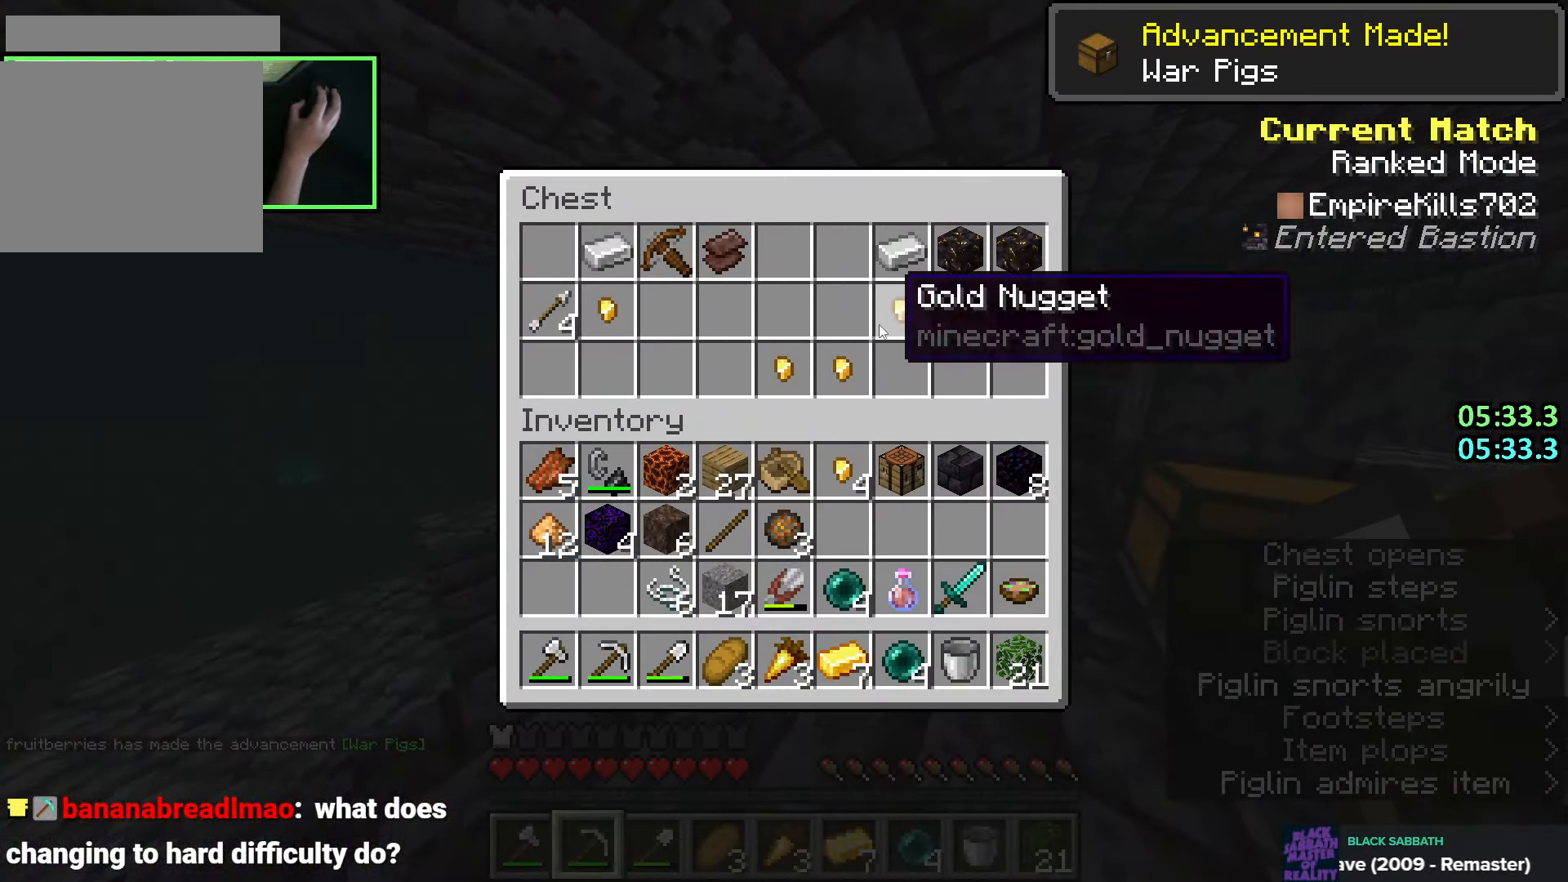
{"keys": ["shift"], "mouse": [], "events": []}
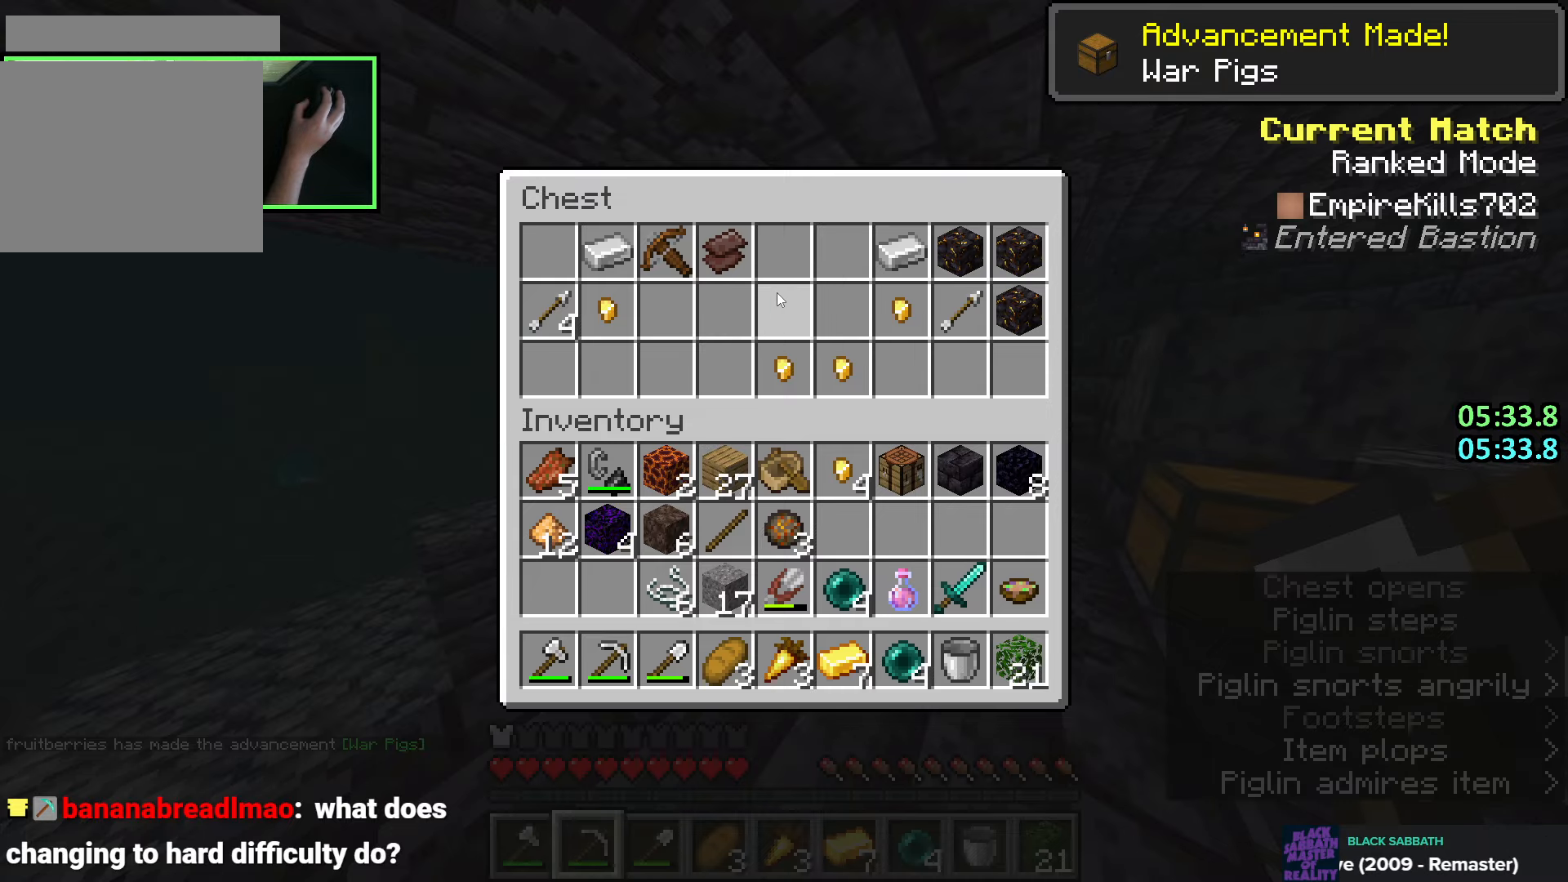
{"keys": ["shift"], "mouse": ["left"], "events": [[200, "mouse_left", "down"], [266, "mouse_left", "up"], [466, "mouse_left", "down"]]}
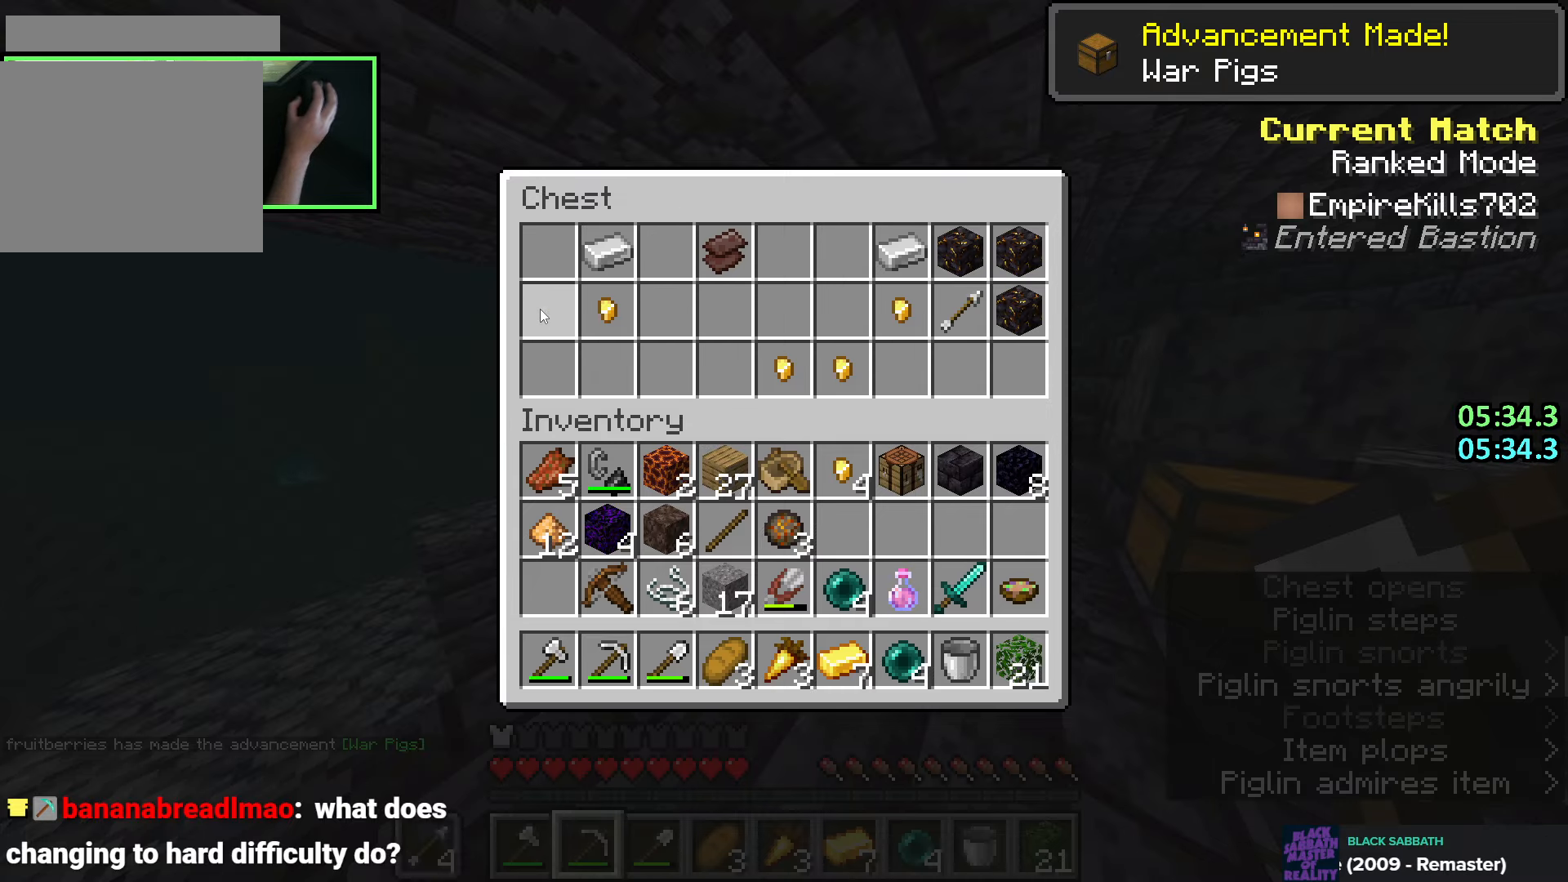
{"keys": ["w"], "mouse": ["right"], "events": [[33, "mouse_left", "up"], [116, "mouse_left", "down"], [200, "mouse_left", "up"], [266, "shift", "up"], [283, "e", "down"], [300, "w", "down"], [366, "e", "up"], [433, "mouse_right", "down"]]}
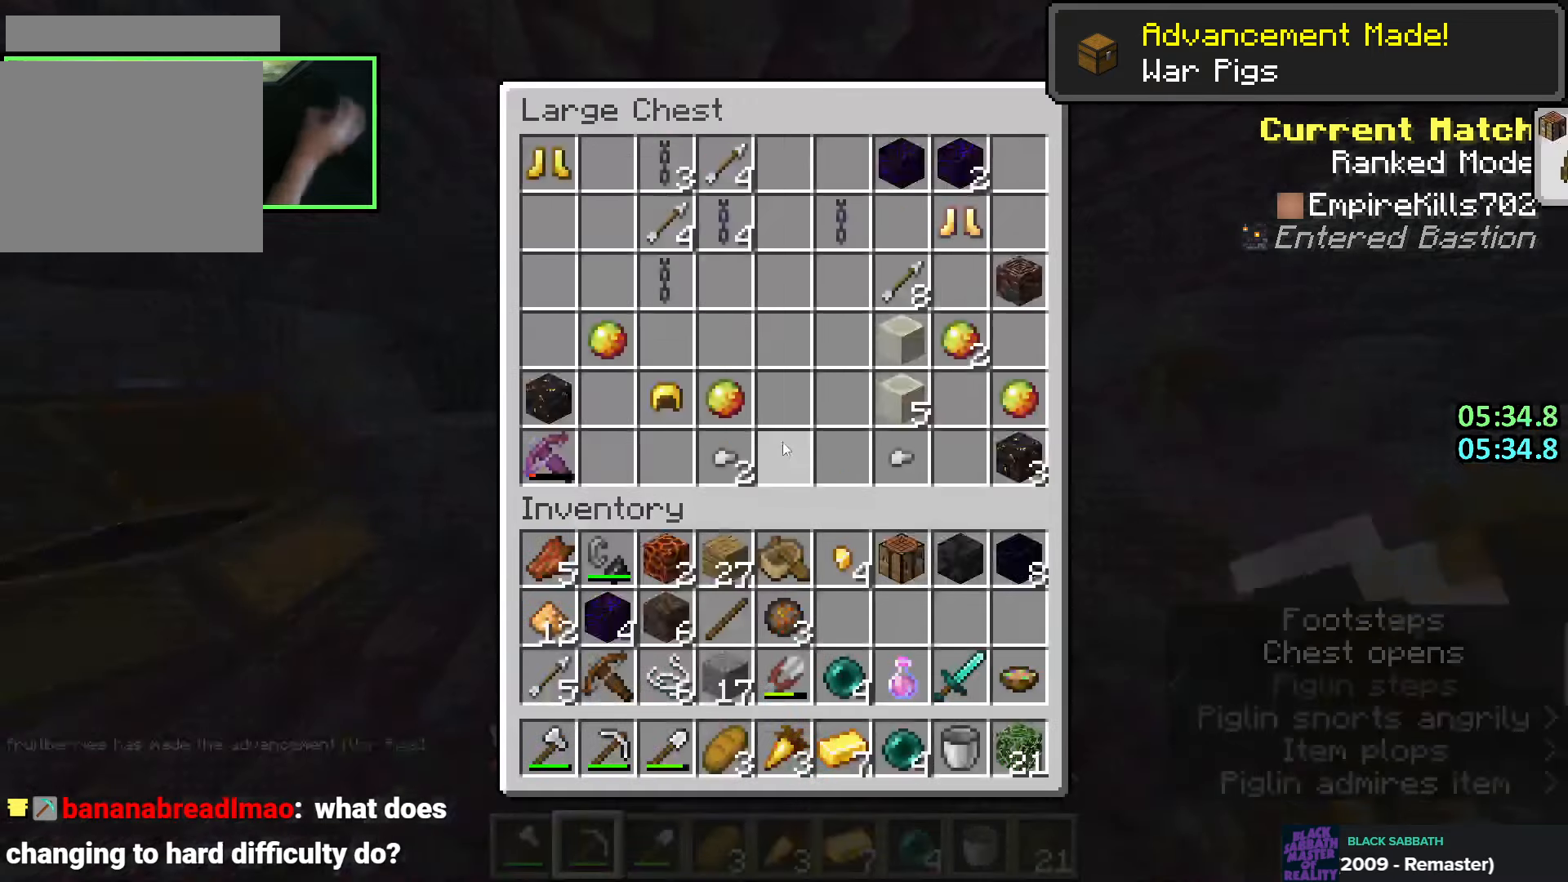
{"keys": ["shift"], "mouse": [], "events": [[33, "w", "up"], [100, "mouse_right", "up"], [450, "shift", "down"]]}
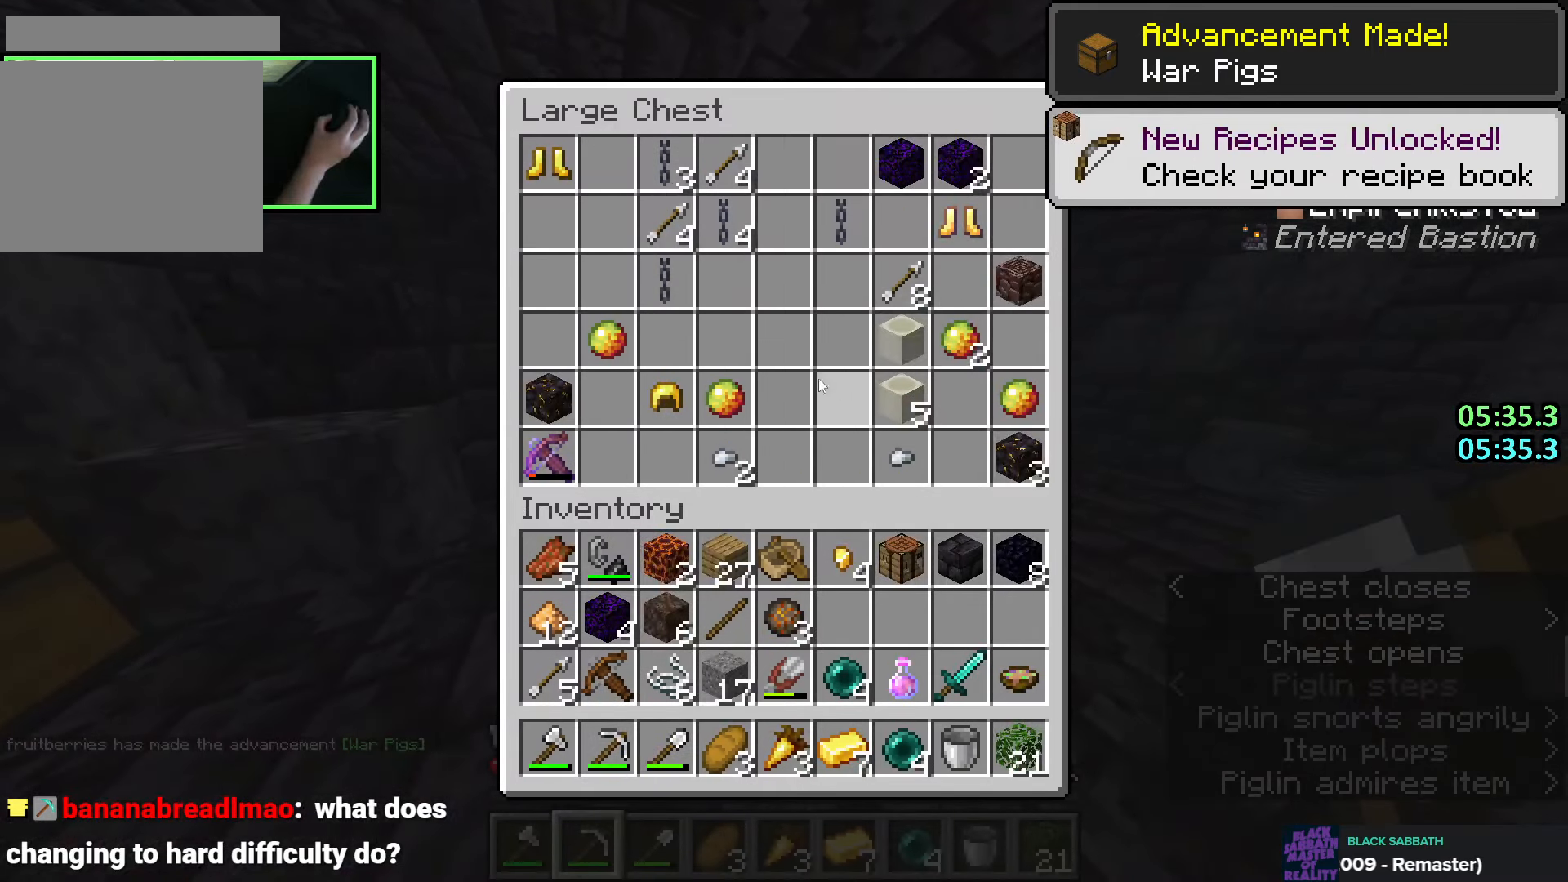
{"keys": ["shift"], "mouse": [], "events": [[383, "mouse_left", "down"], [450, "mouse_left", "up"]]}
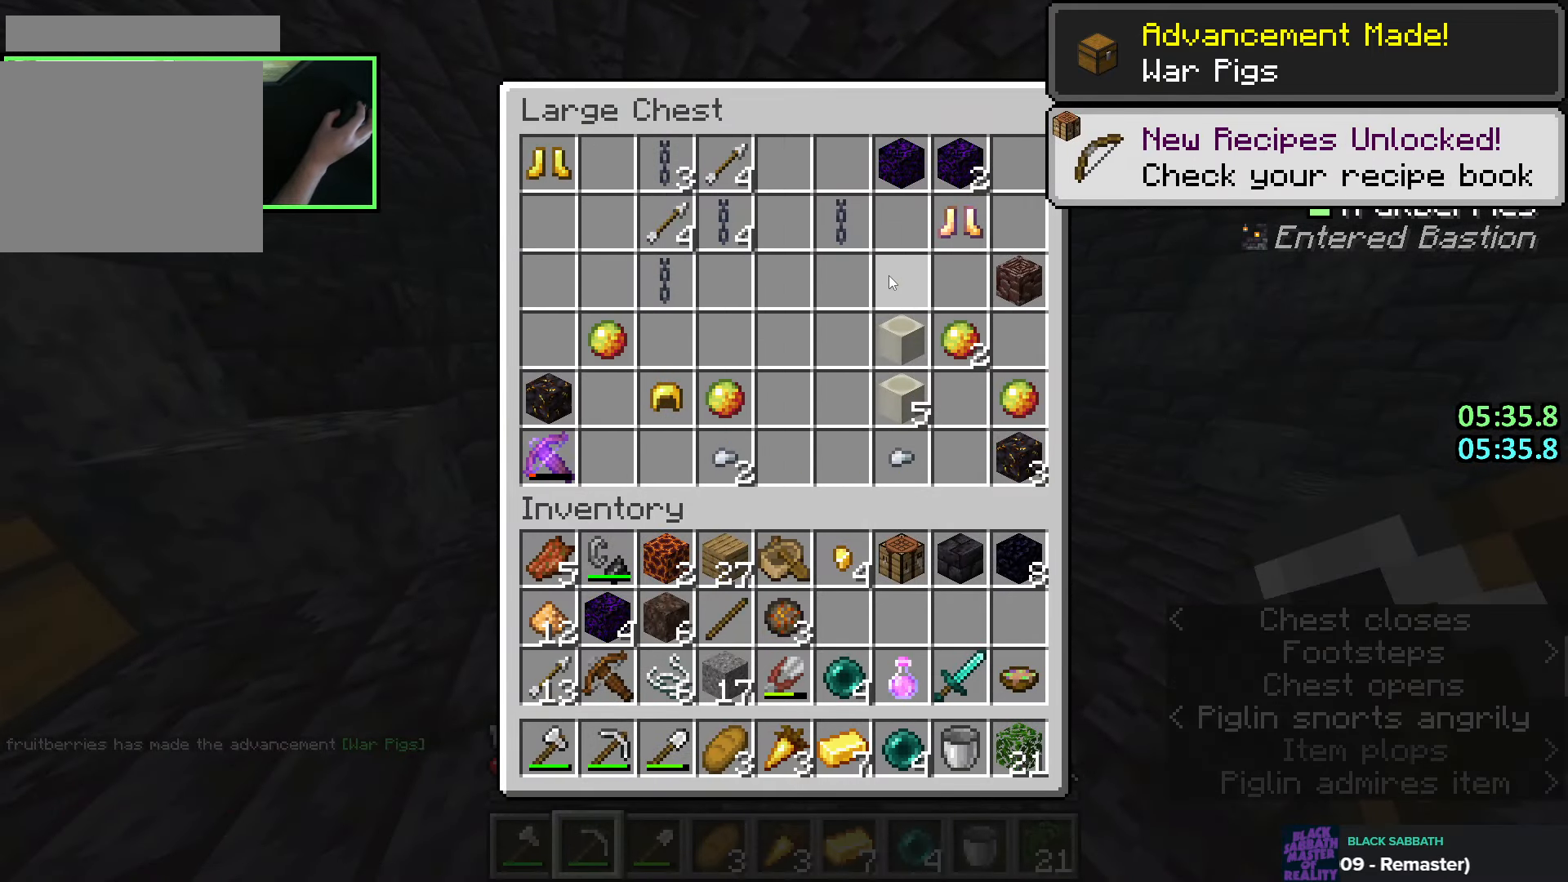
{"keys": ["shift"], "mouse": [], "events": [[433, "mouse_left", "down"], [483, "mouse_left", "up"]]}
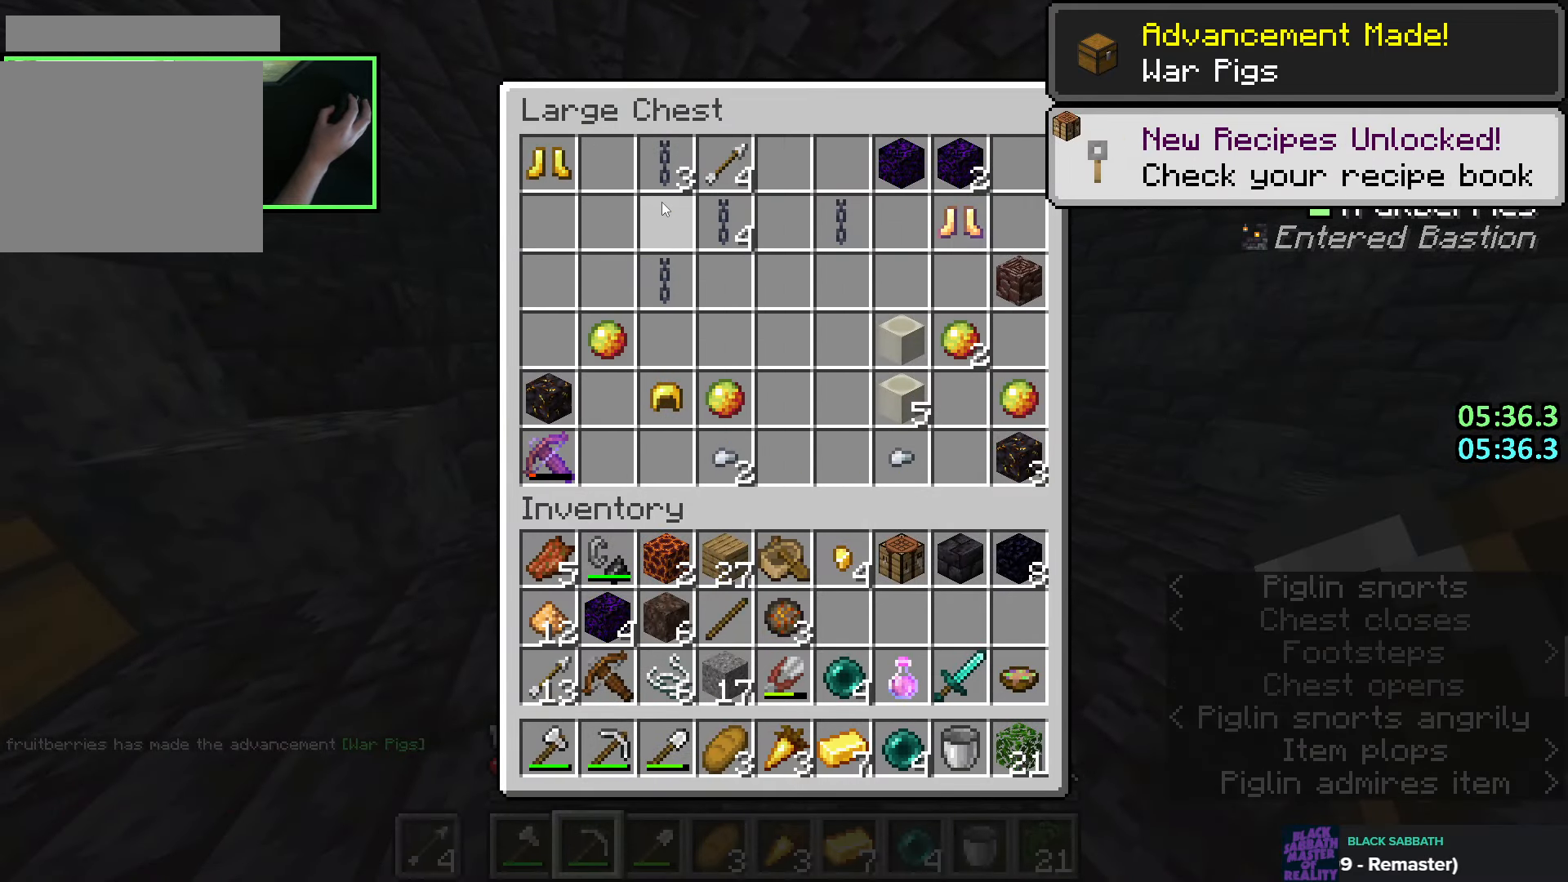
{"keys": ["shift"], "mouse": ["left"], "events": [[50, "mouse_left", "down"], [116, "mouse_left", "up"], [466, "mouse_left", "down"]]}
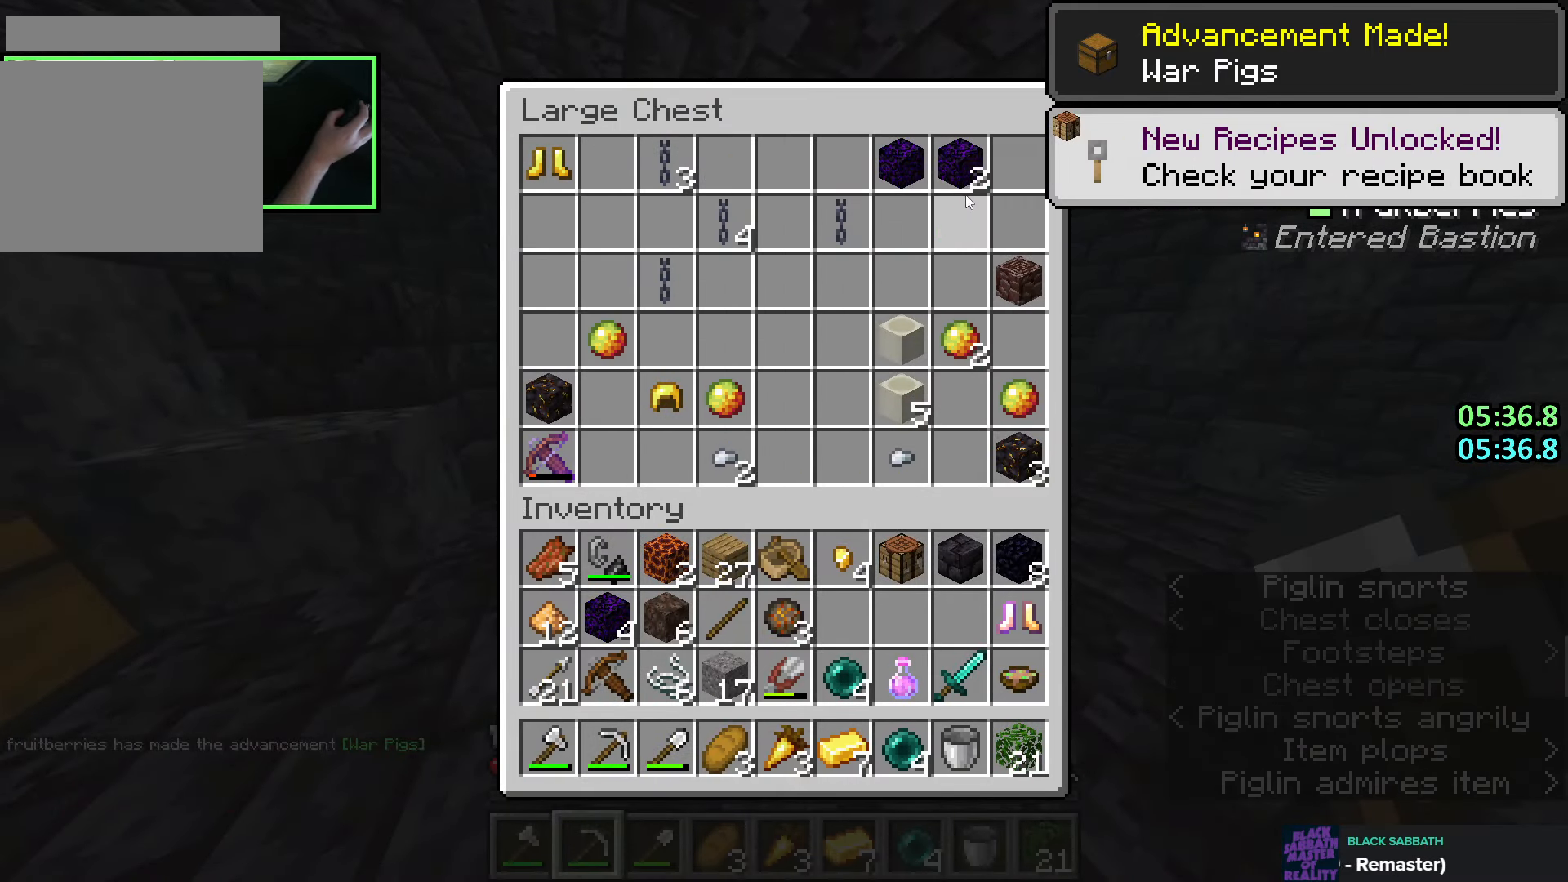
{"keys": ["e"], "mouse": [], "events": [[16, "mouse_left", "up"], [66, "mouse_left", "down"], [133, "mouse_left", "up"], [183, "mouse_left", "down"], [266, "mouse_left", "up"], [333, "e", "down"], [333, "shift", "up"], [383, "e", "up"], [450, "e", "down"]]}
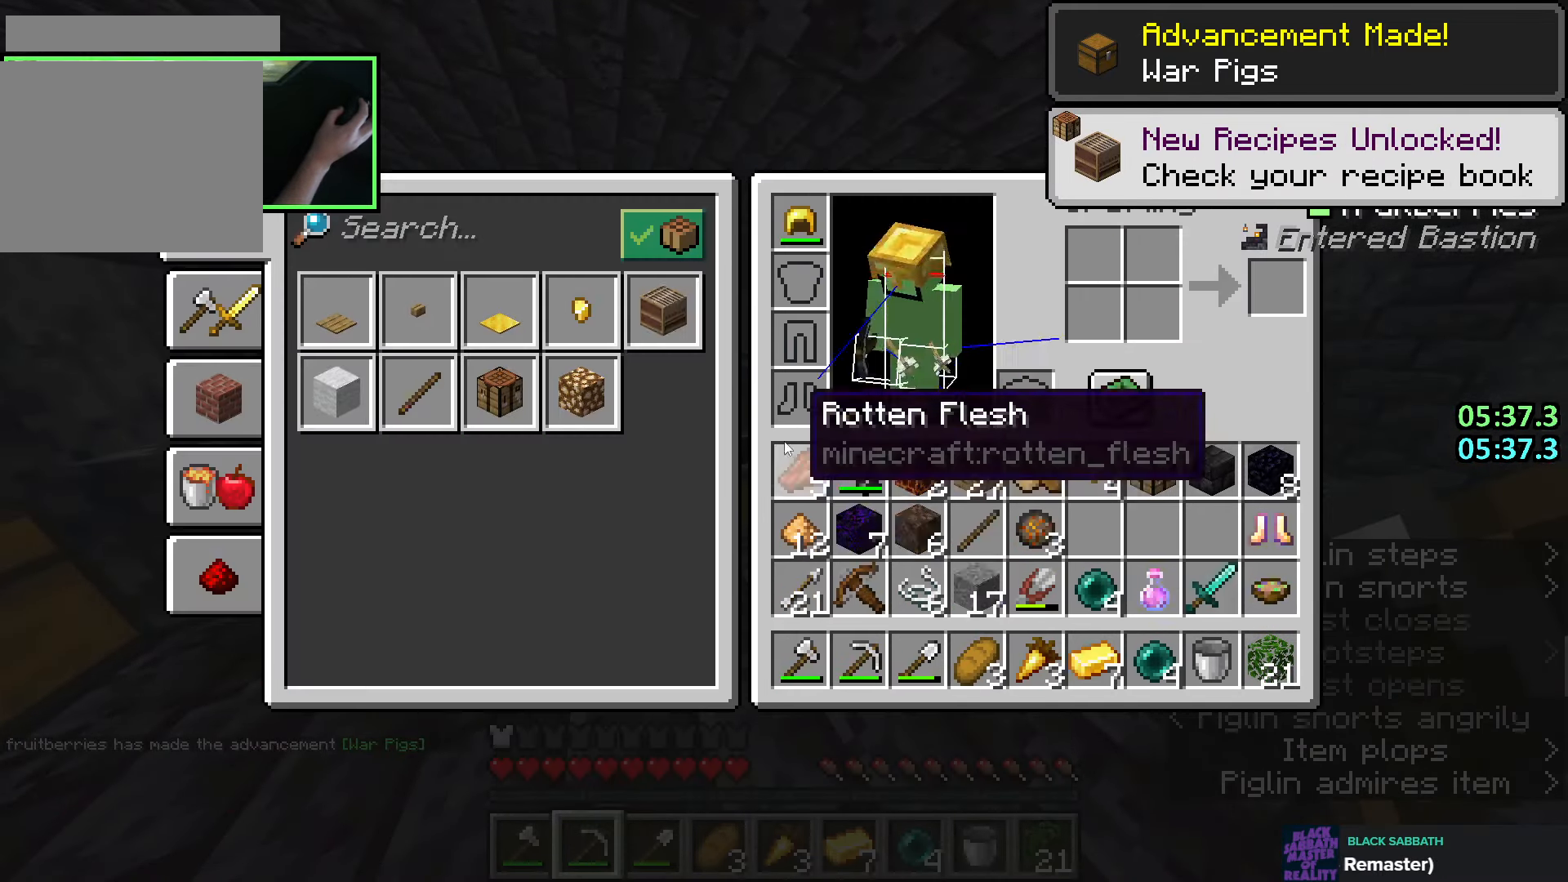
{"keys": ["shift"], "mouse": [], "events": [[66, "e", "up"], [283, "shift", "down"]]}
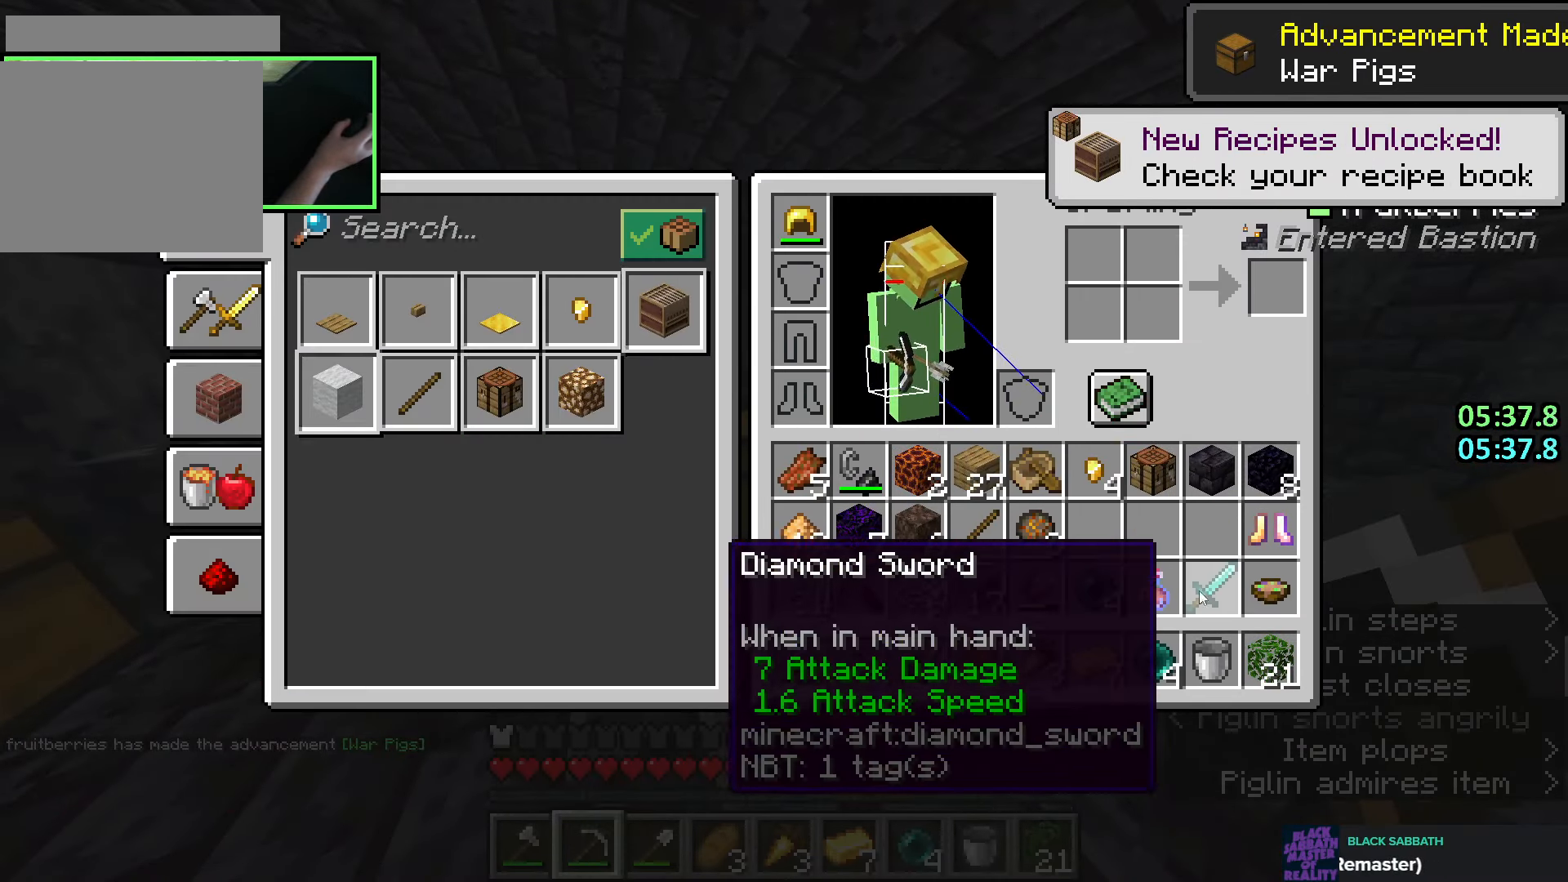
{"keys": ["w"], "mouse": [], "events": [[183, "mouse_left", "down"], [250, "mouse_left", "up"], [266, "e", "down"], [283, "w", "down"], [300, "shift", "up"], [333, "e", "up"]]}
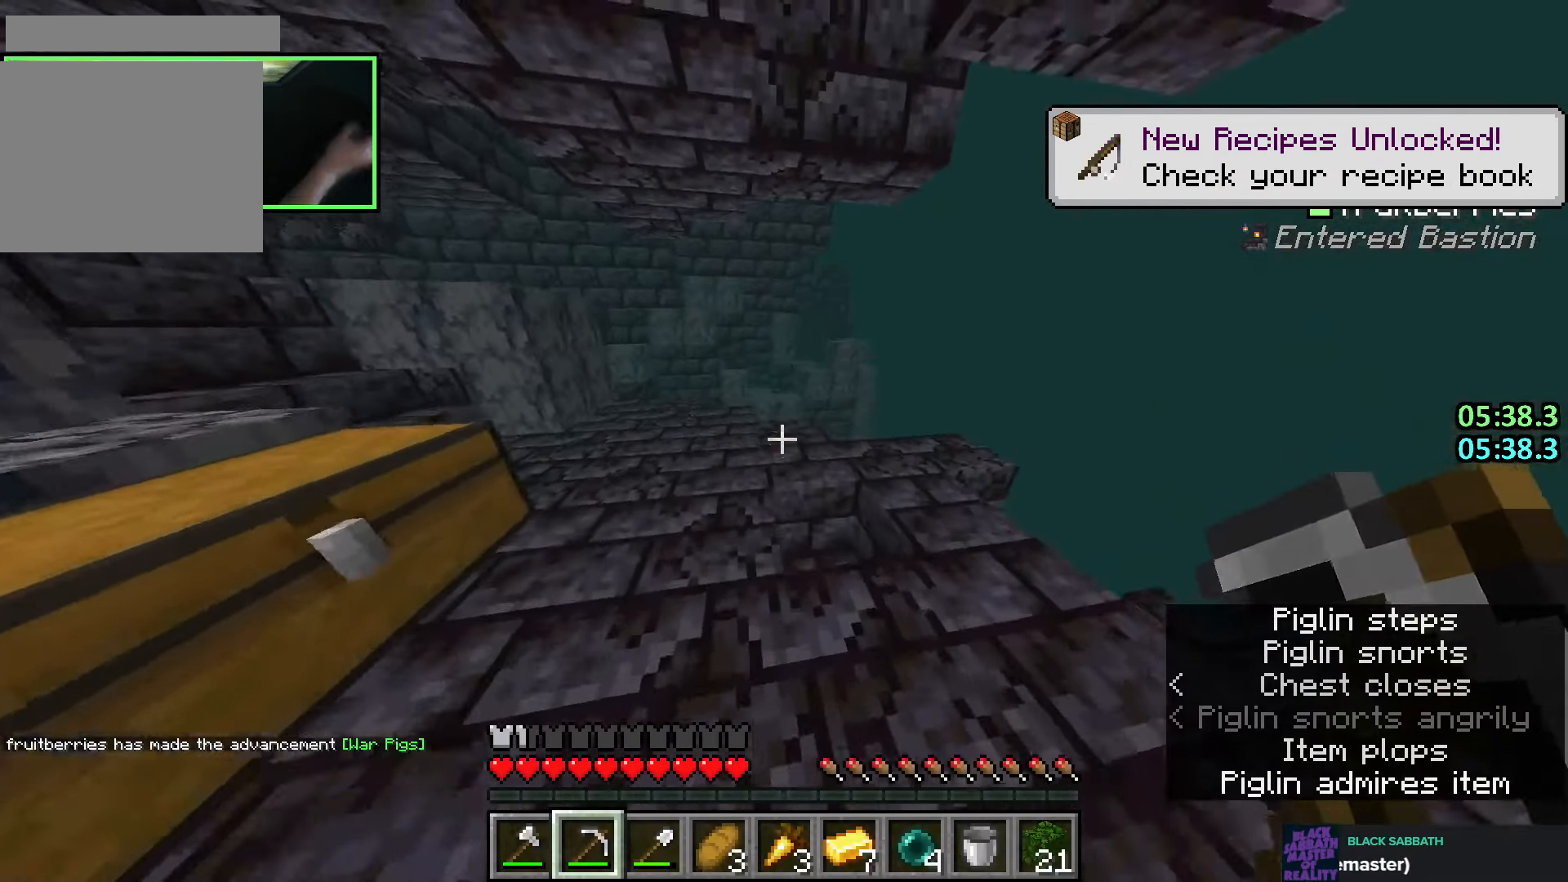
{"keys": ["a", "w"], "mouse": [], "events": [[150, "space", "down"], [266, "space", "up"], [450, "a", "down"]]}
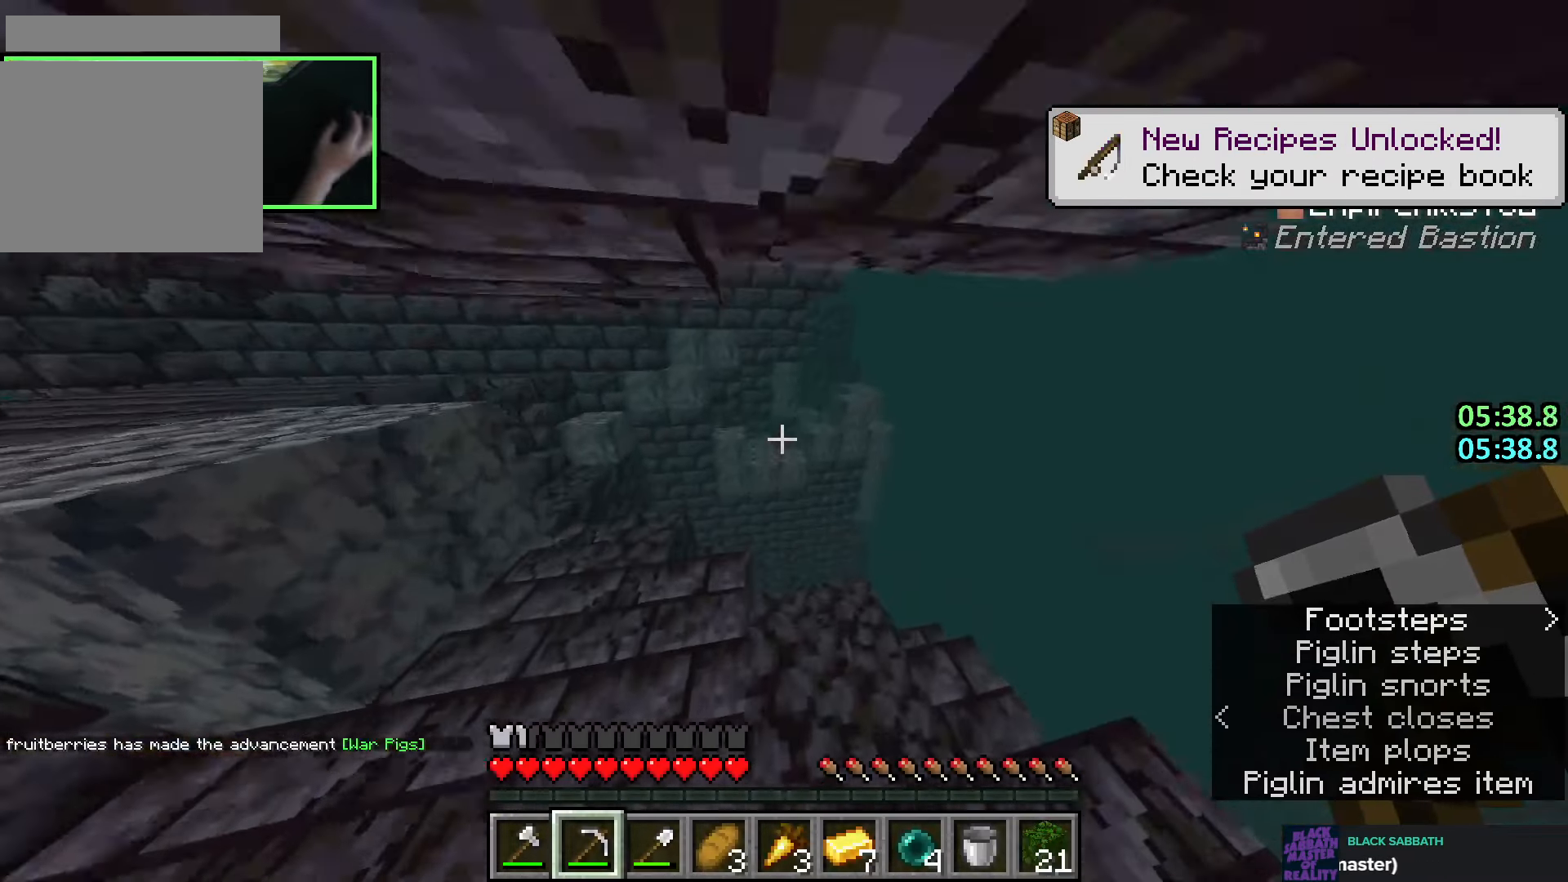
{"keys": ["d", "w"], "mouse": [], "events": [[133, "a", "up"], [333, "space", "down"], [483, "space", "up"], [500, "d", "down"]]}
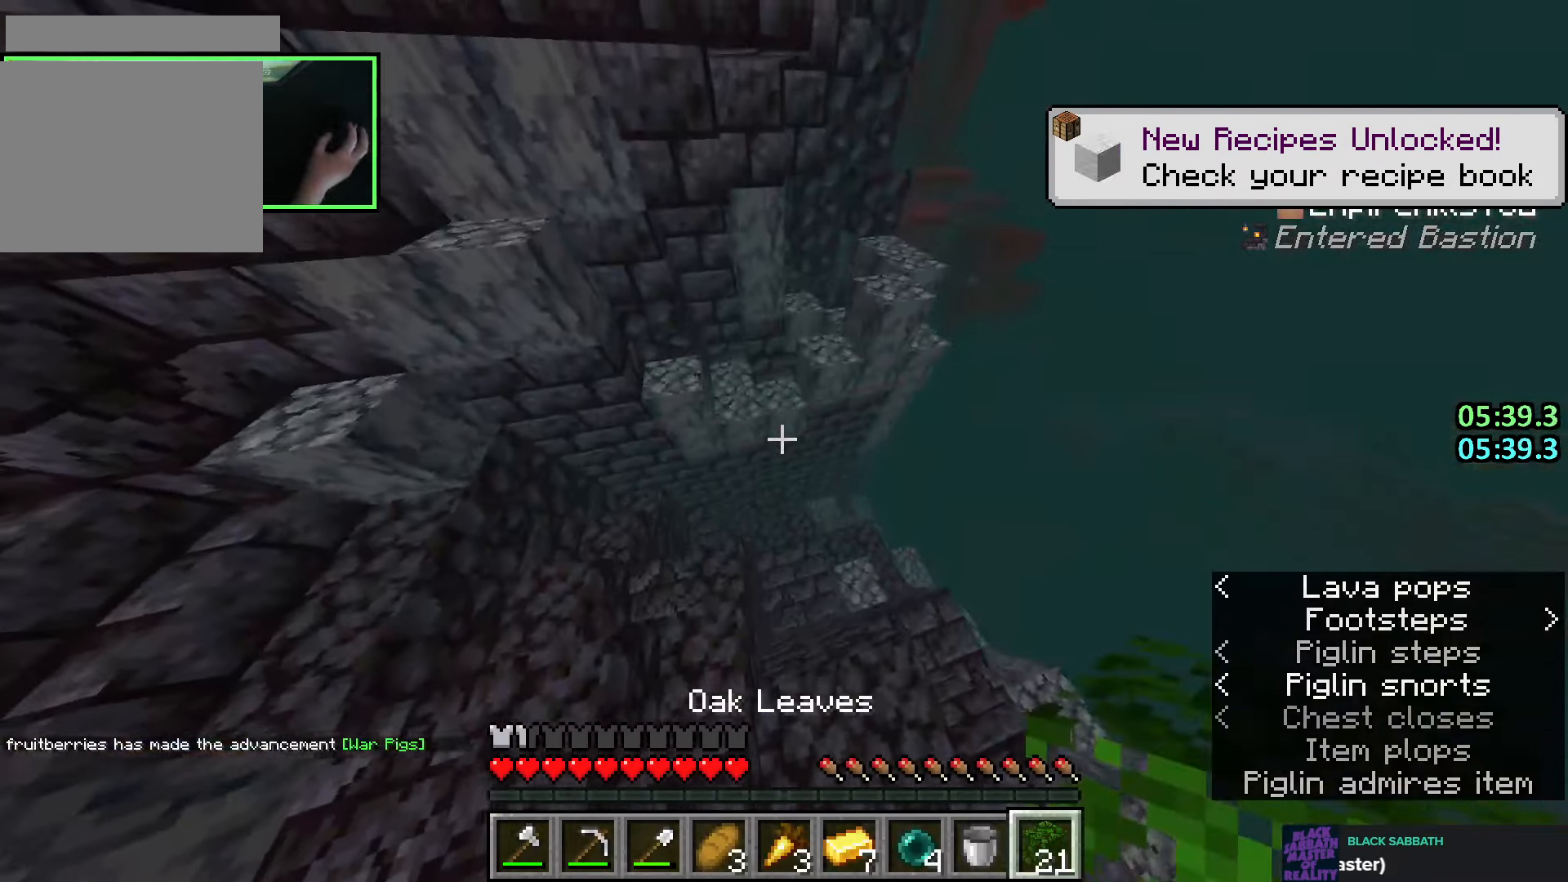
{"keys": ["a", "w"], "mouse": [], "events": [[83, "d", "up"], [166, "a", "down"], [300, "a", "up"], [300, "mouse_right", "down"], [433, "a", "down"], [450, "mouse_right", "up"]]}
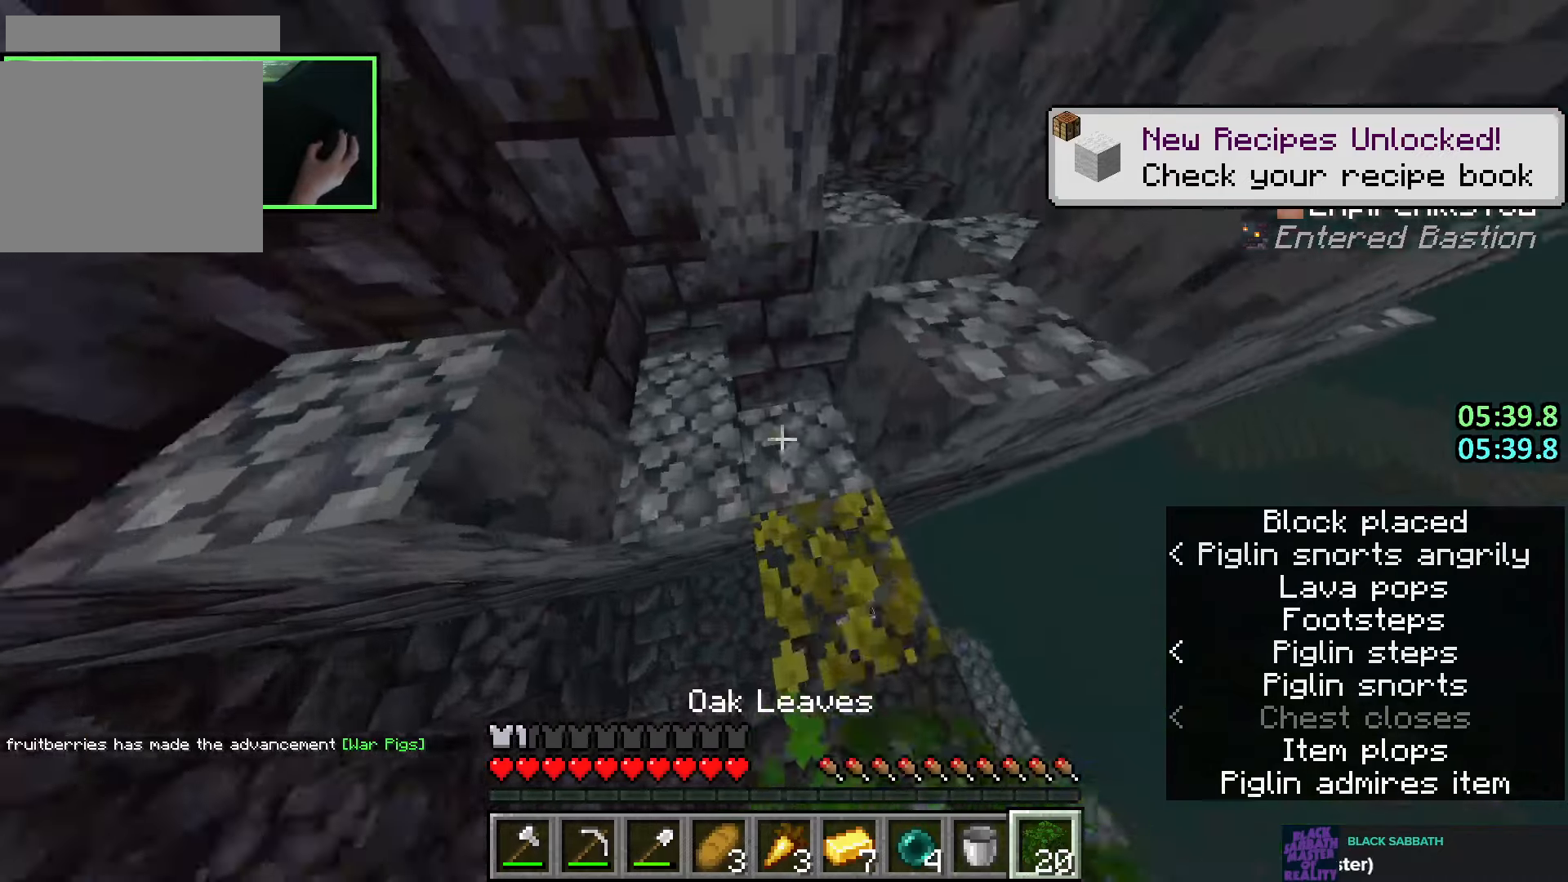
{"keys": ["d", "w"], "mouse": [], "events": [[83, "a", "up"], [133, "d", "down"], [333, "space", "down"], [500, "space", "up"]]}
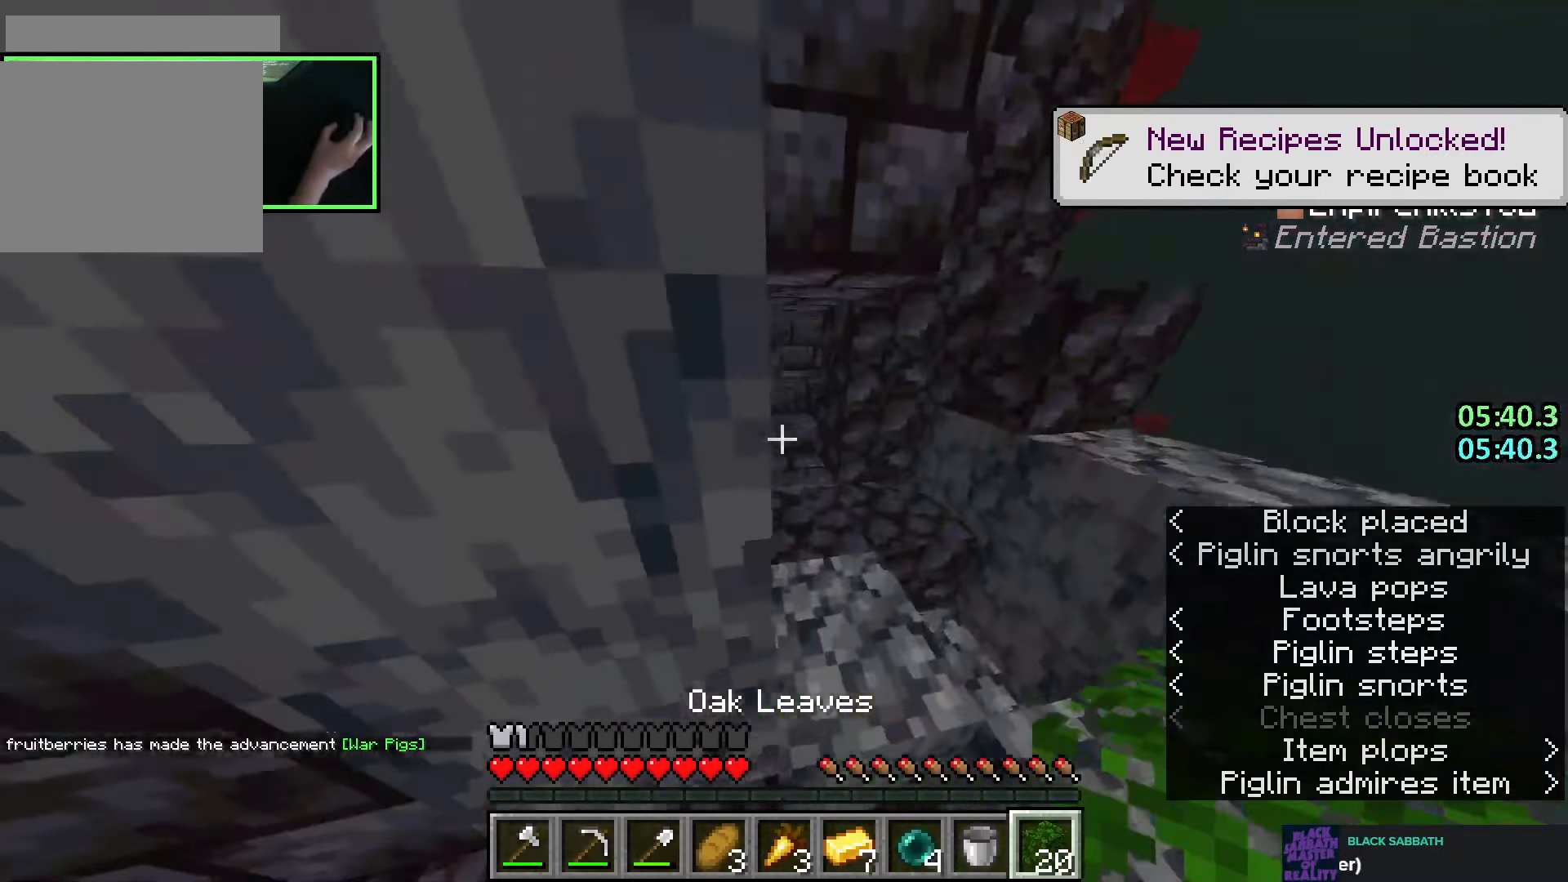
{"keys": ["w"], "mouse": [], "events": [[133, "d", "up"]]}
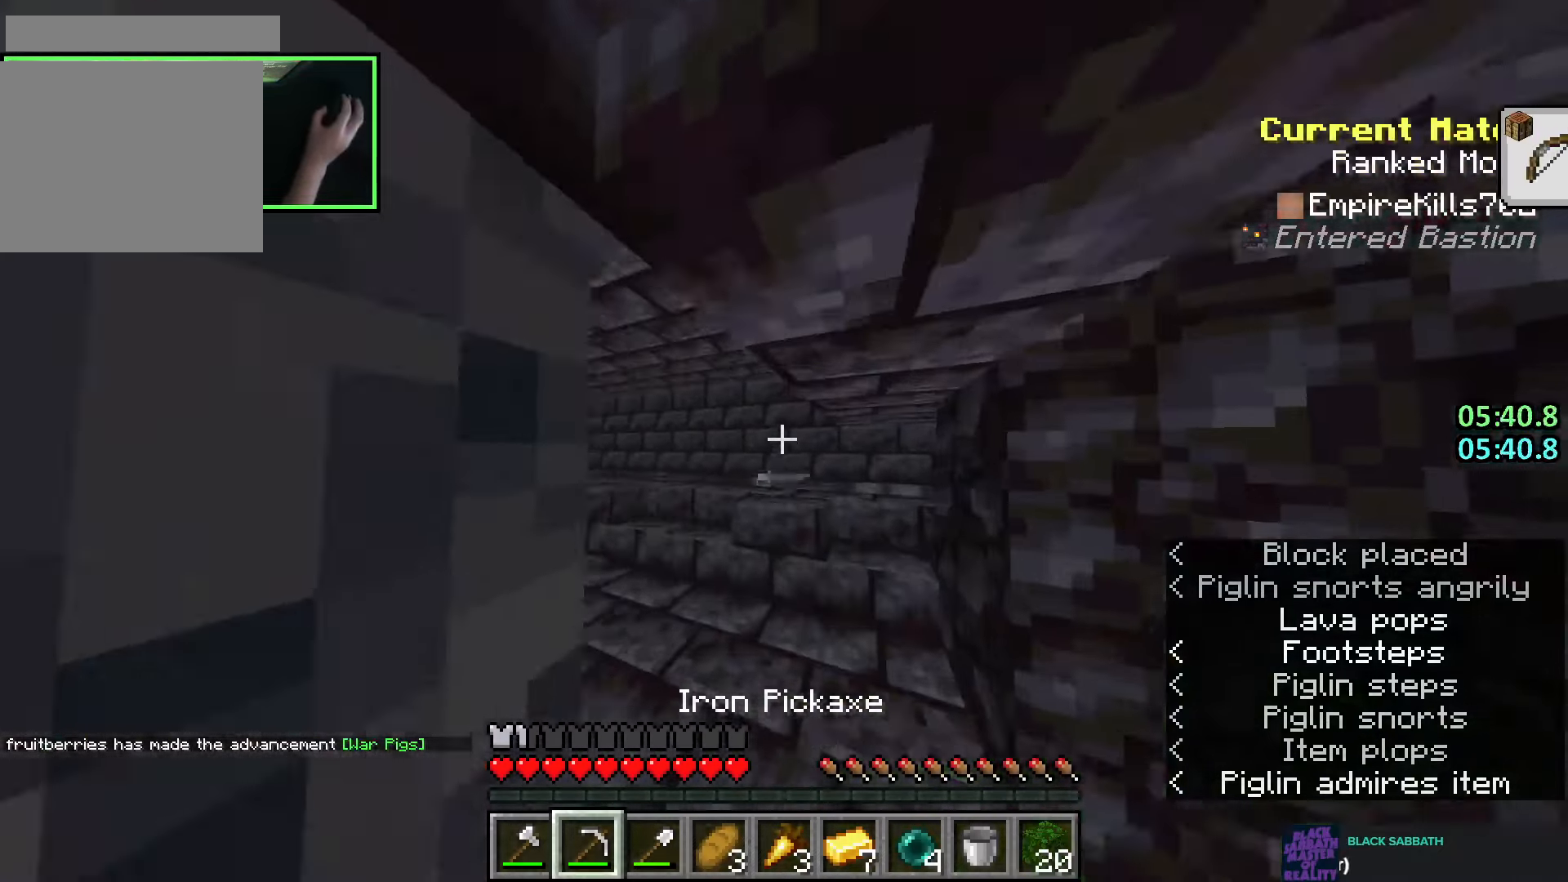
{"keys": ["w"], "mouse": ["left"], "events": [[33, "mouse_left", "down"], [133, "a", "down"], [250, "a", "up"]]}
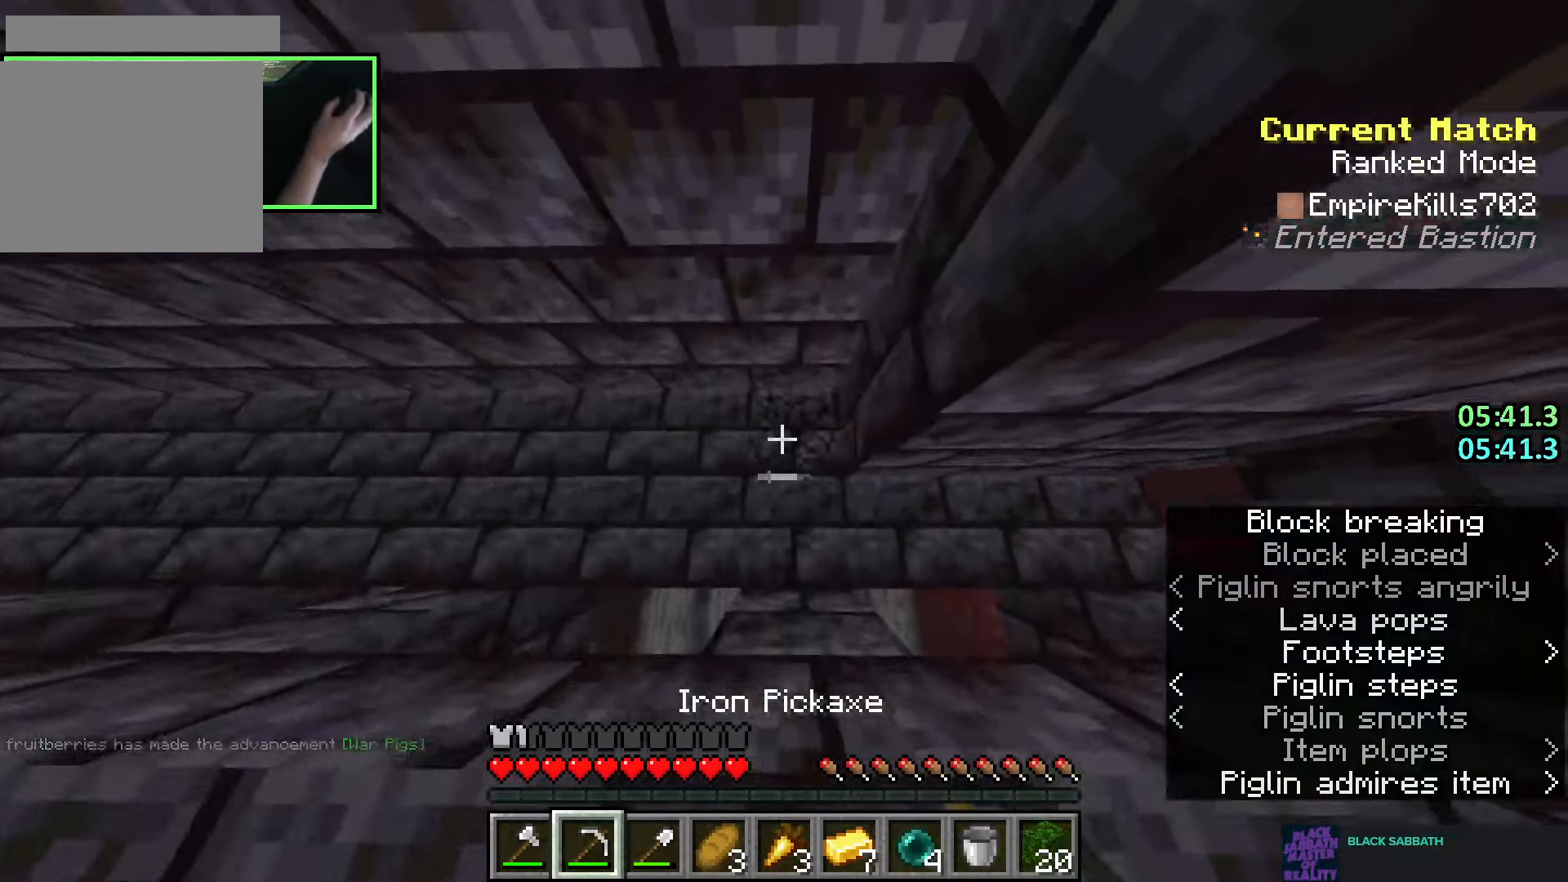
{"keys": ["w"], "mouse": ["left"], "events": []}
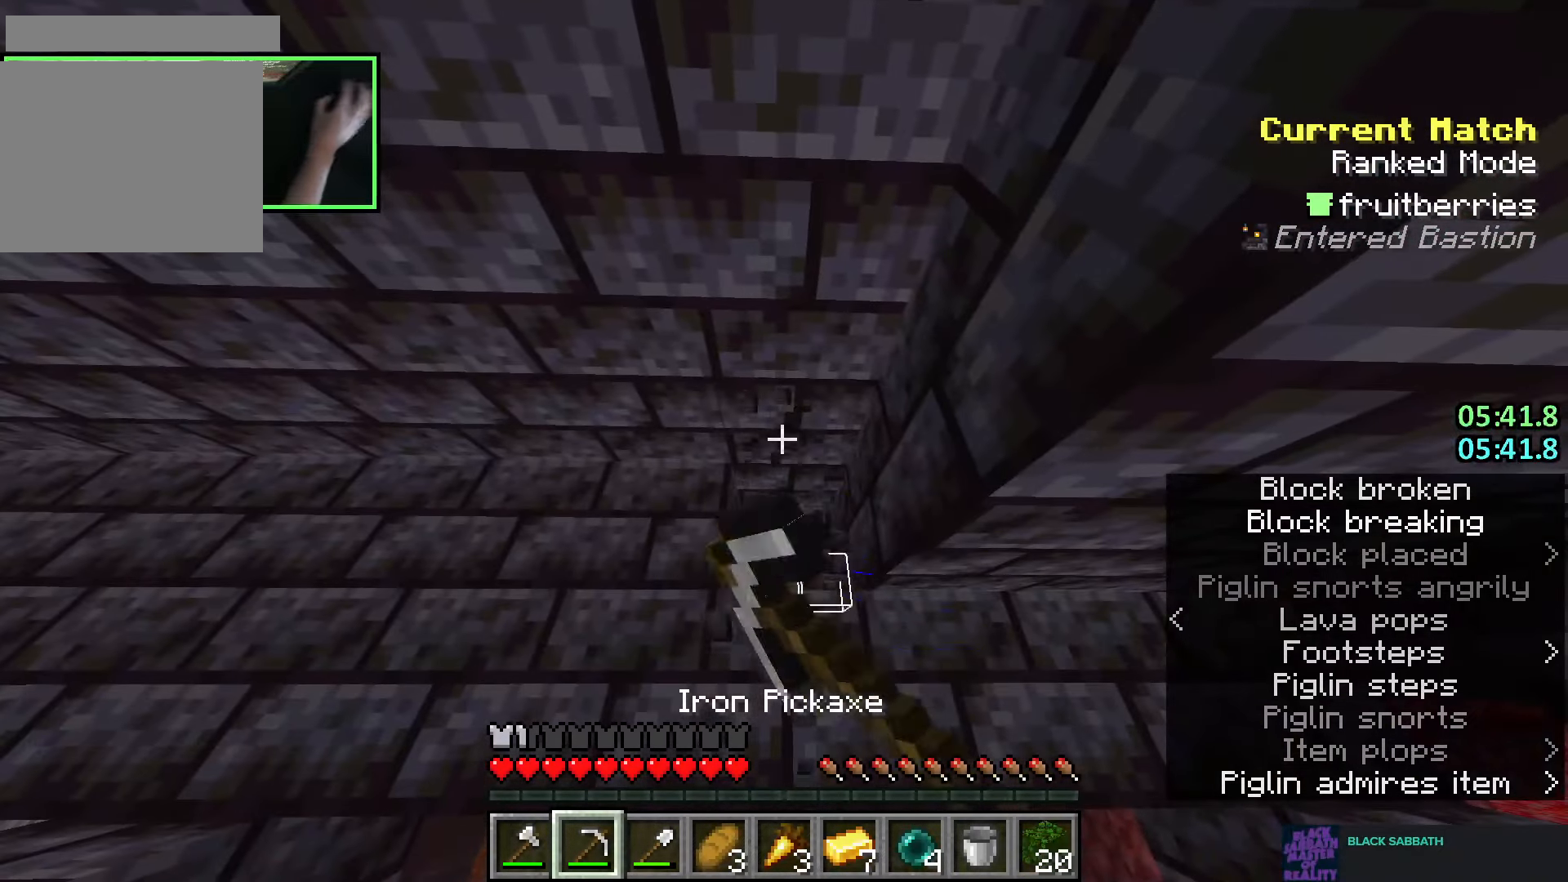
{"keys": ["w"], "mouse": ["left"], "events": [[300, "space", "down"], [466, "space", "up"]]}
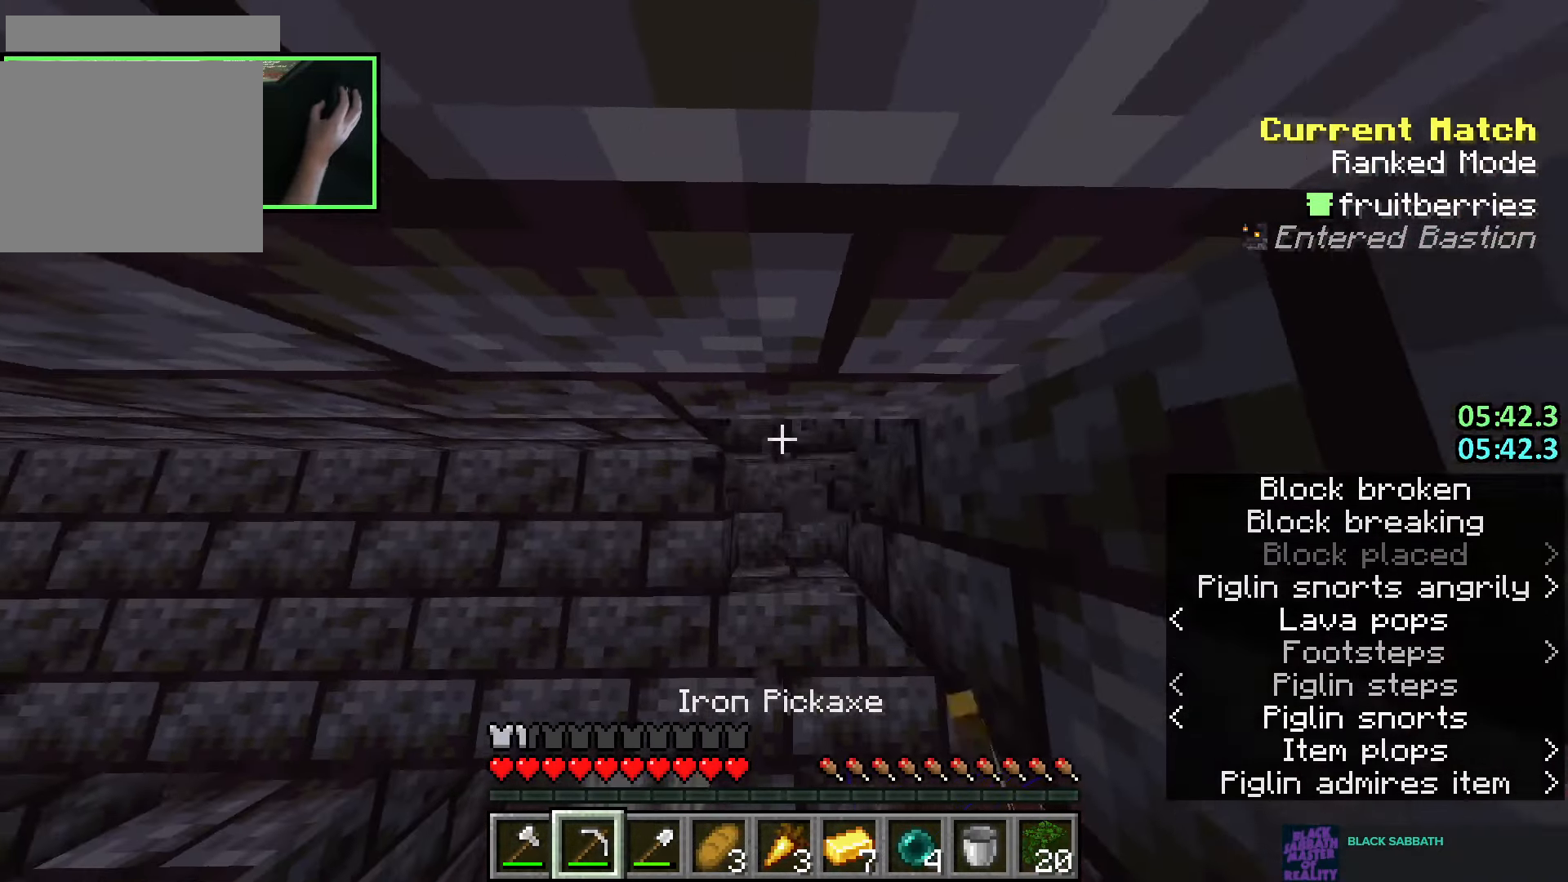
{"keys": ["w"], "mouse": ["left"], "events": []}
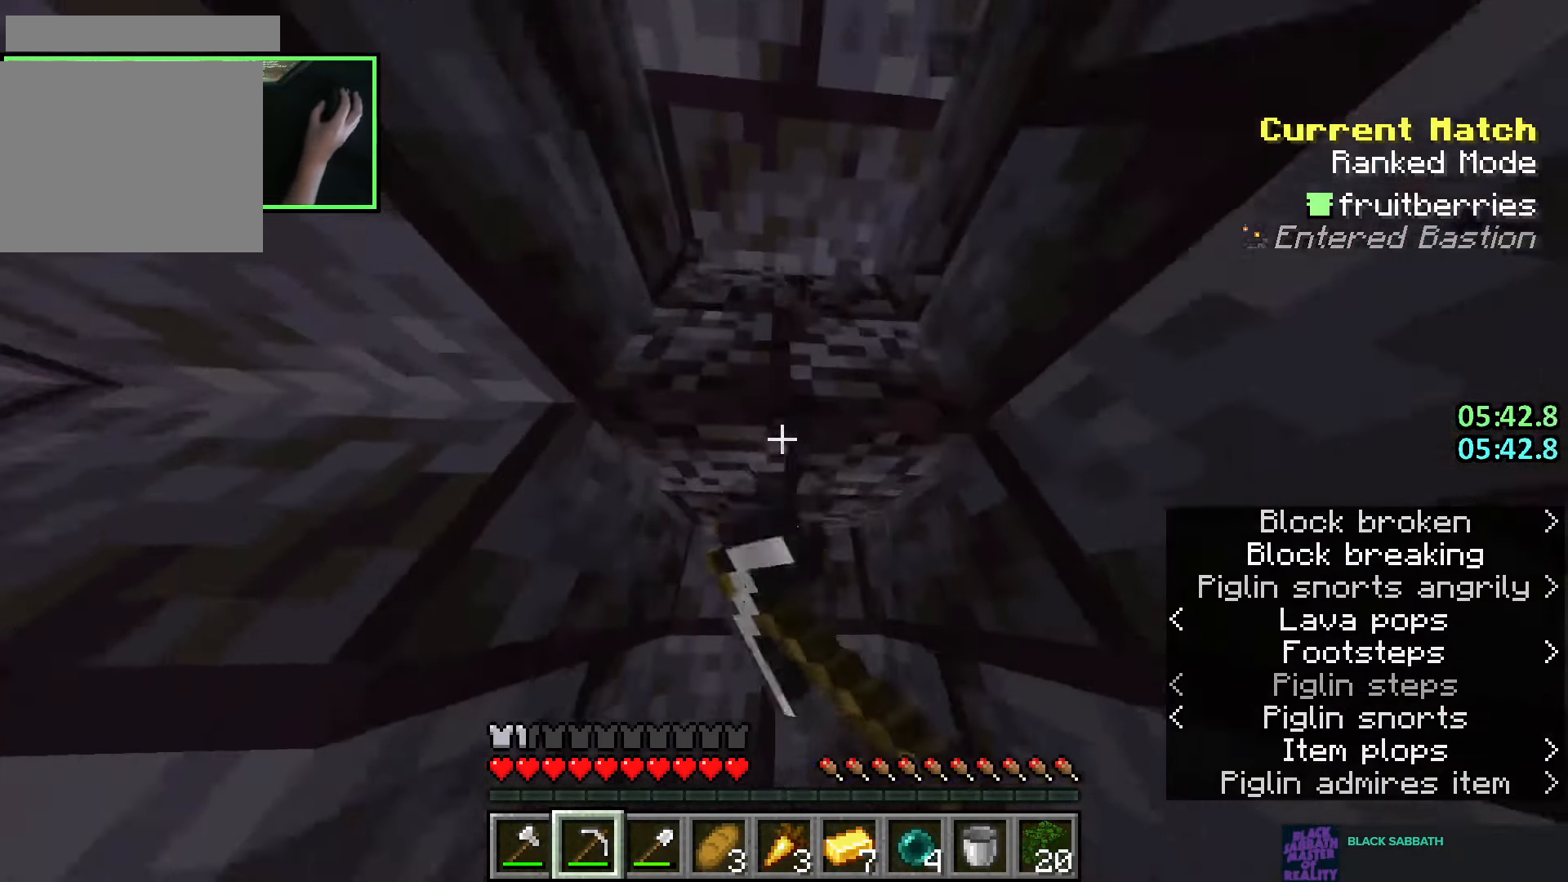
{"keys": ["w"], "mouse": ["left"], "events": [[66, "space", "down"], [266, "space", "up"]]}
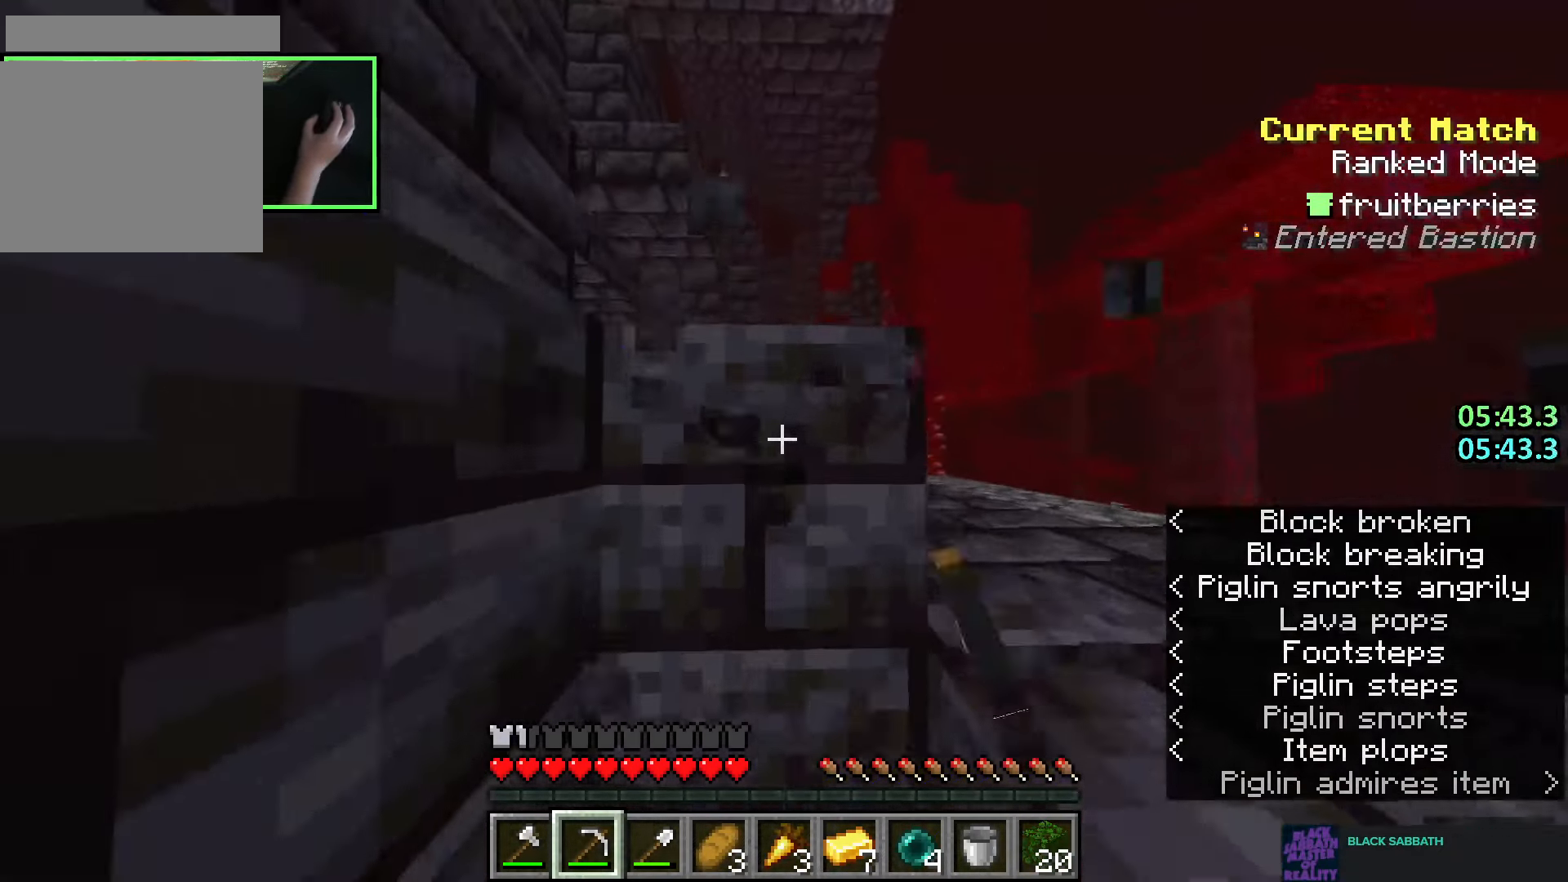
{"keys": ["w"], "mouse": ["left"], "events": [[333, "space", "down"], [500, "space", "up"]]}
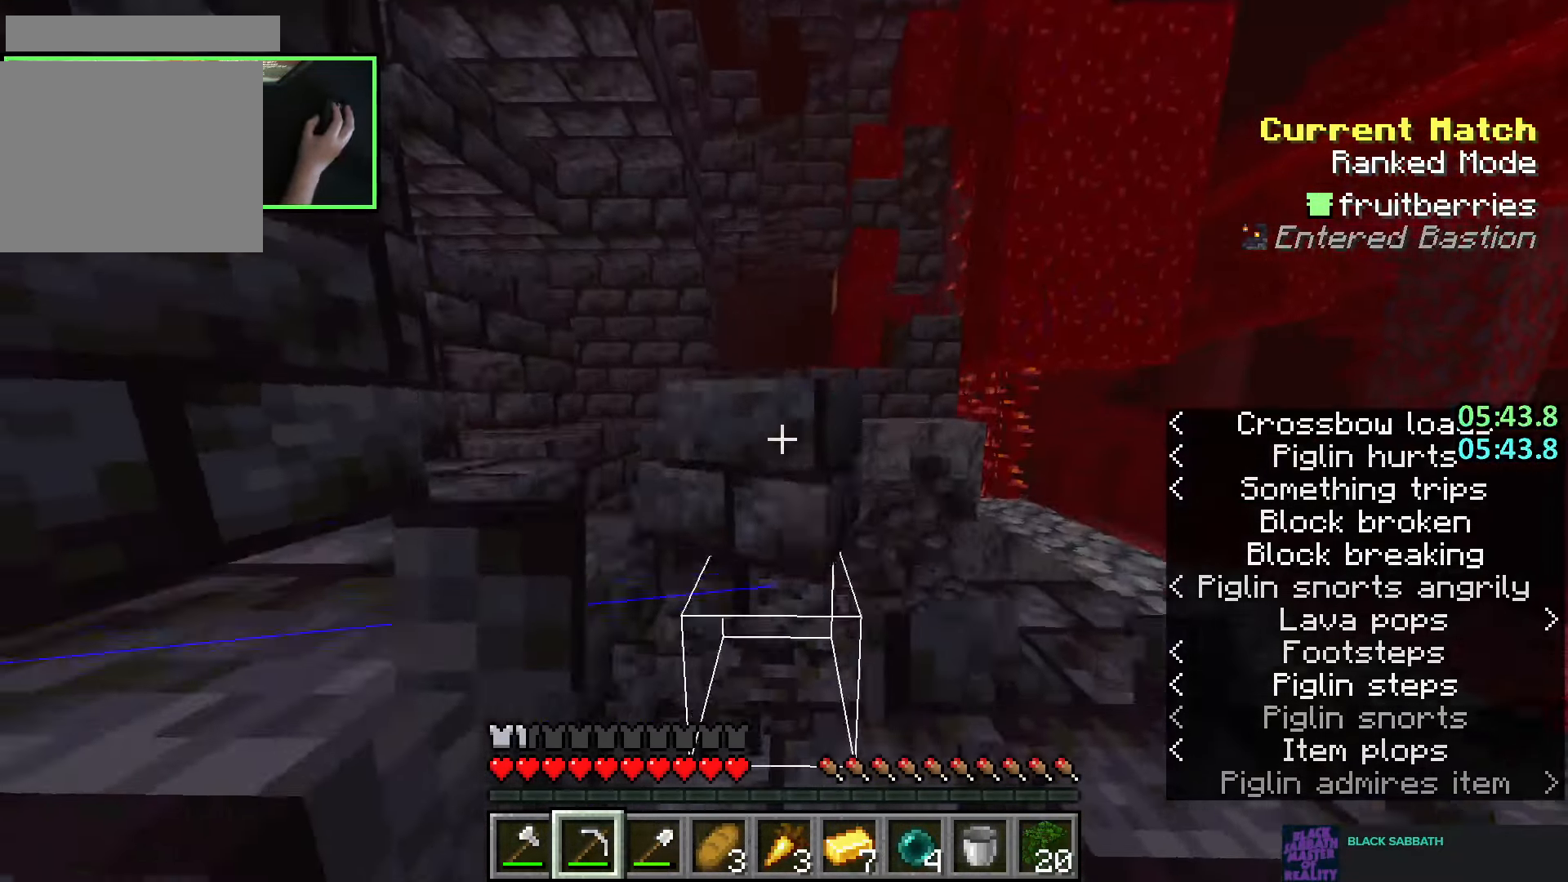
{"keys": ["w"], "mouse": [], "events": [[16, "mouse_left", "up"]]}
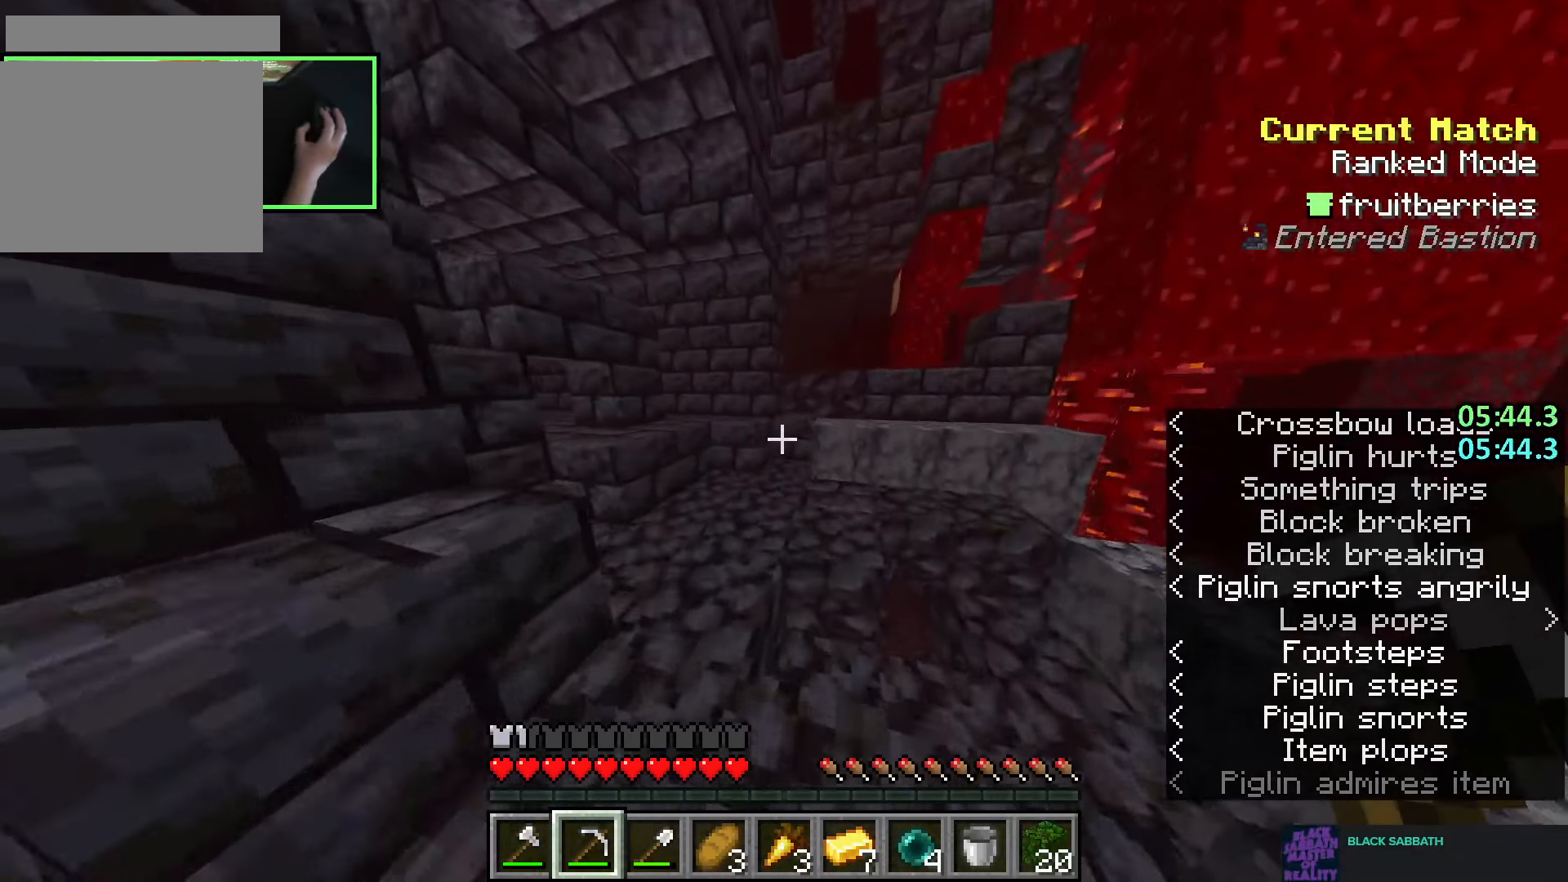
{"keys": ["w"], "mouse": [], "events": [[266, "space", "down"], [450, "space", "up"]]}
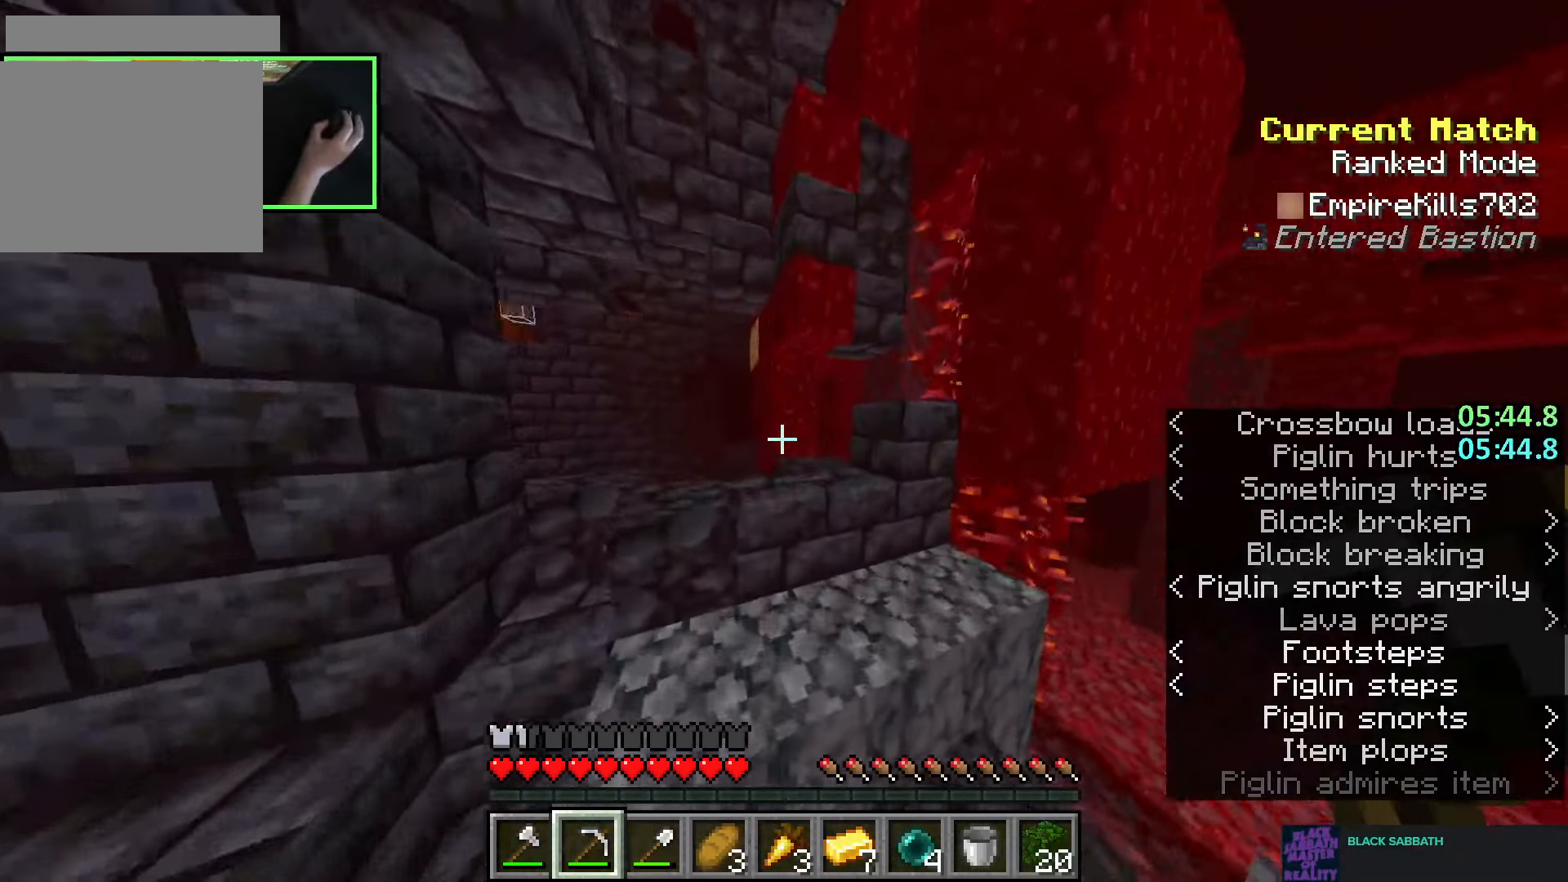
{"keys": ["a", "w"], "mouse": [], "events": [[100, "space", "down"], [350, "a", "down"], [383, "space", "up"]]}
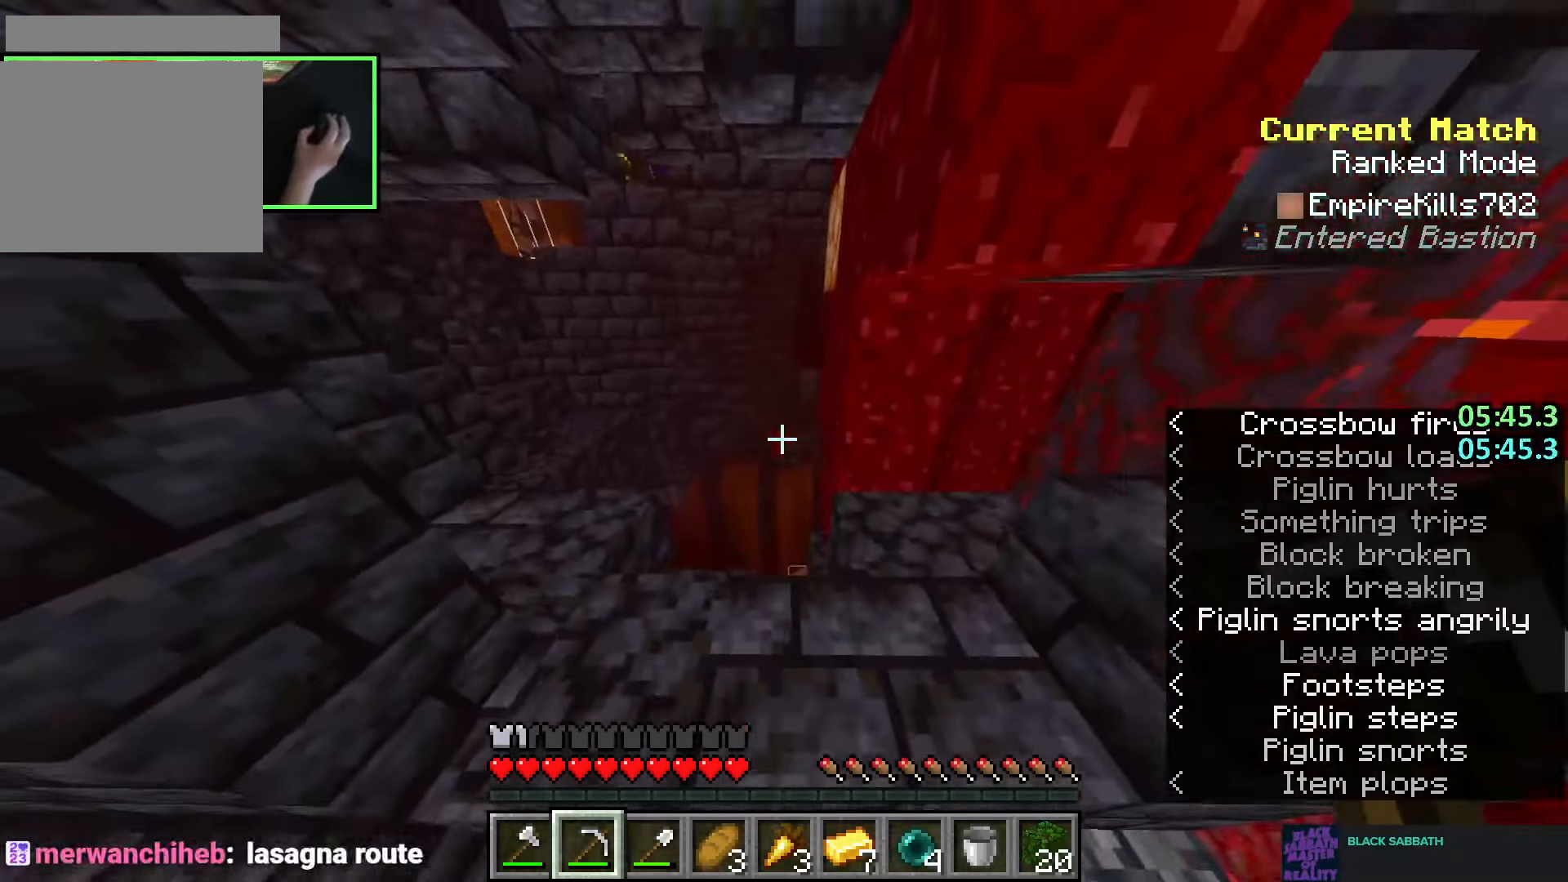
{"keys": ["d"], "mouse": [], "events": [[300, "a", "up"], [333, "space", "down"], [483, "space", "up"], [500, "d", "down"], [500, "w", "up"]]}
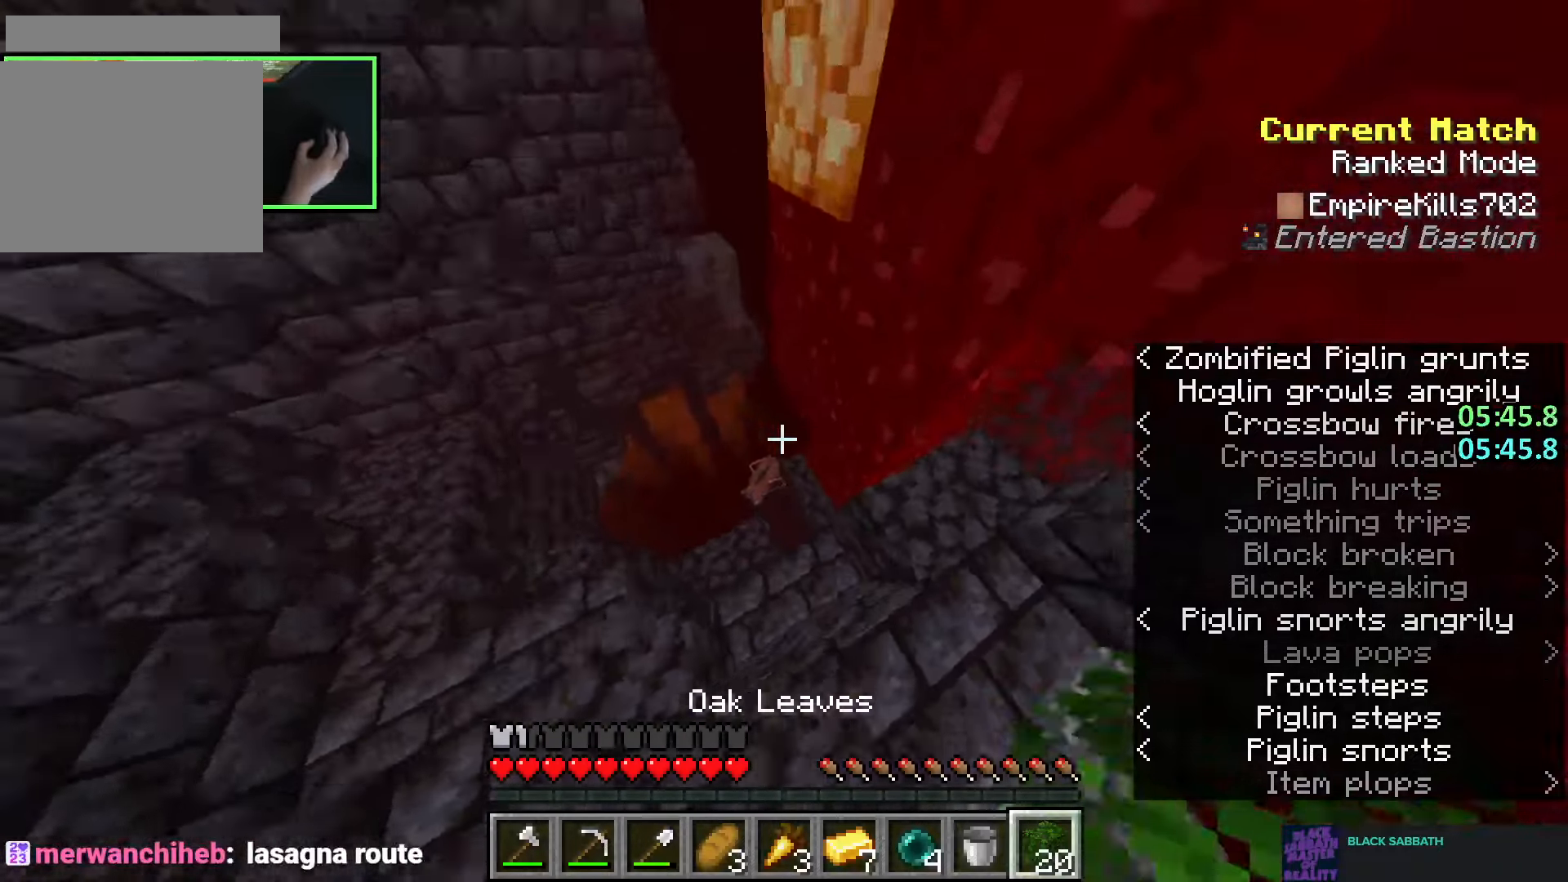
{"keys": ["d", "s"], "mouse": [], "events": [[150, "s", "down"], [166, "mouse_right", "down"], [266, "mouse_right", "up"], [316, "s", "up"], [350, "s", "down"]]}
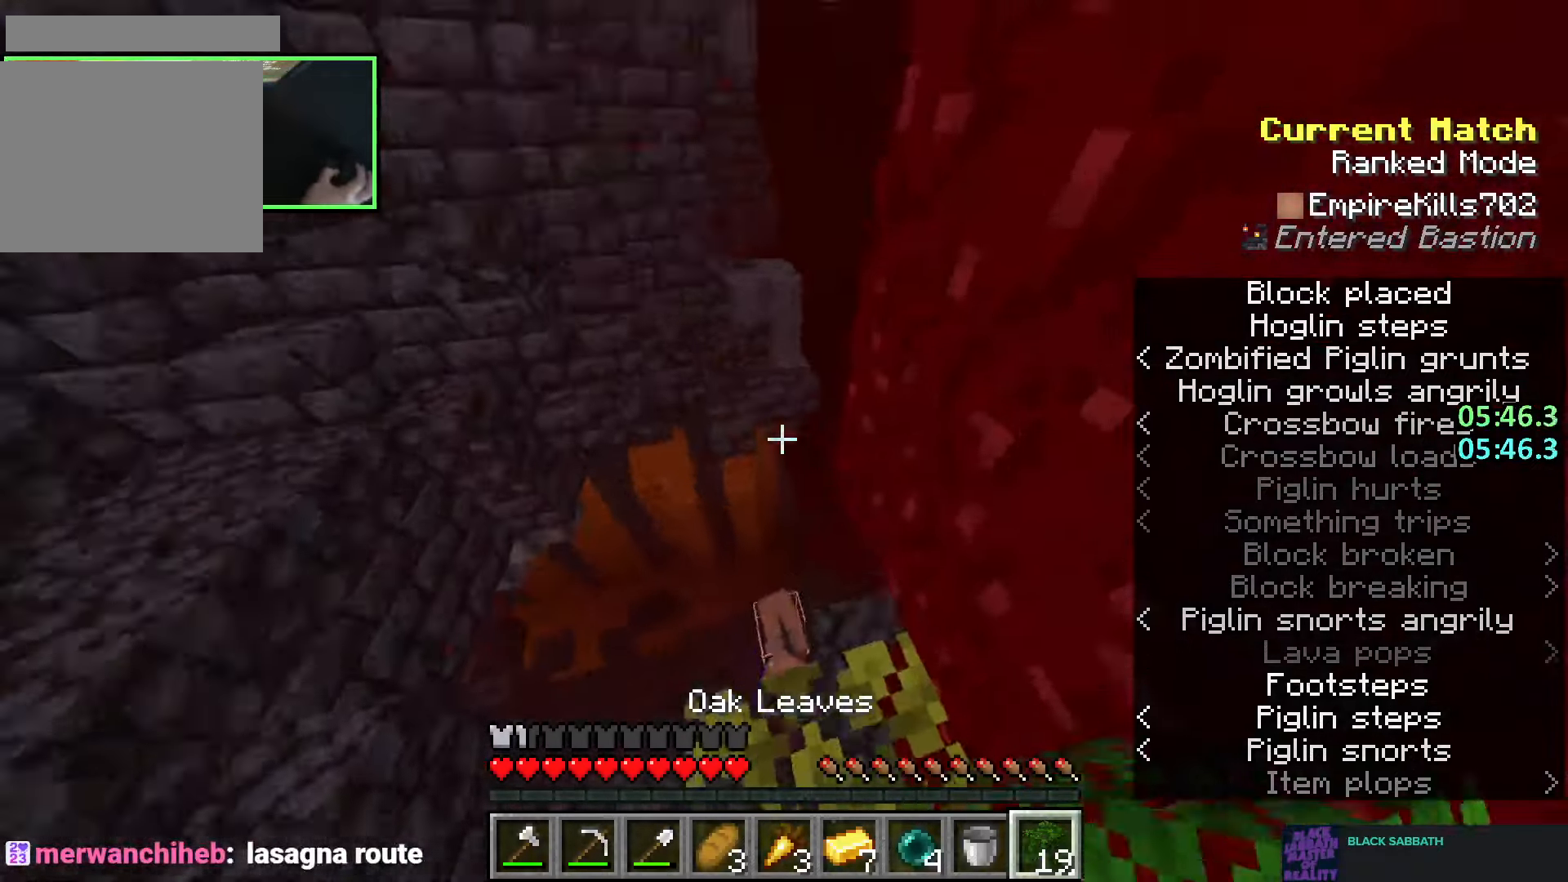
{"keys": ["space", "w"], "mouse": [], "events": [[16, "d", "up"], [66, "s", "up"], [250, "w", "down"], [416, "space", "down"]]}